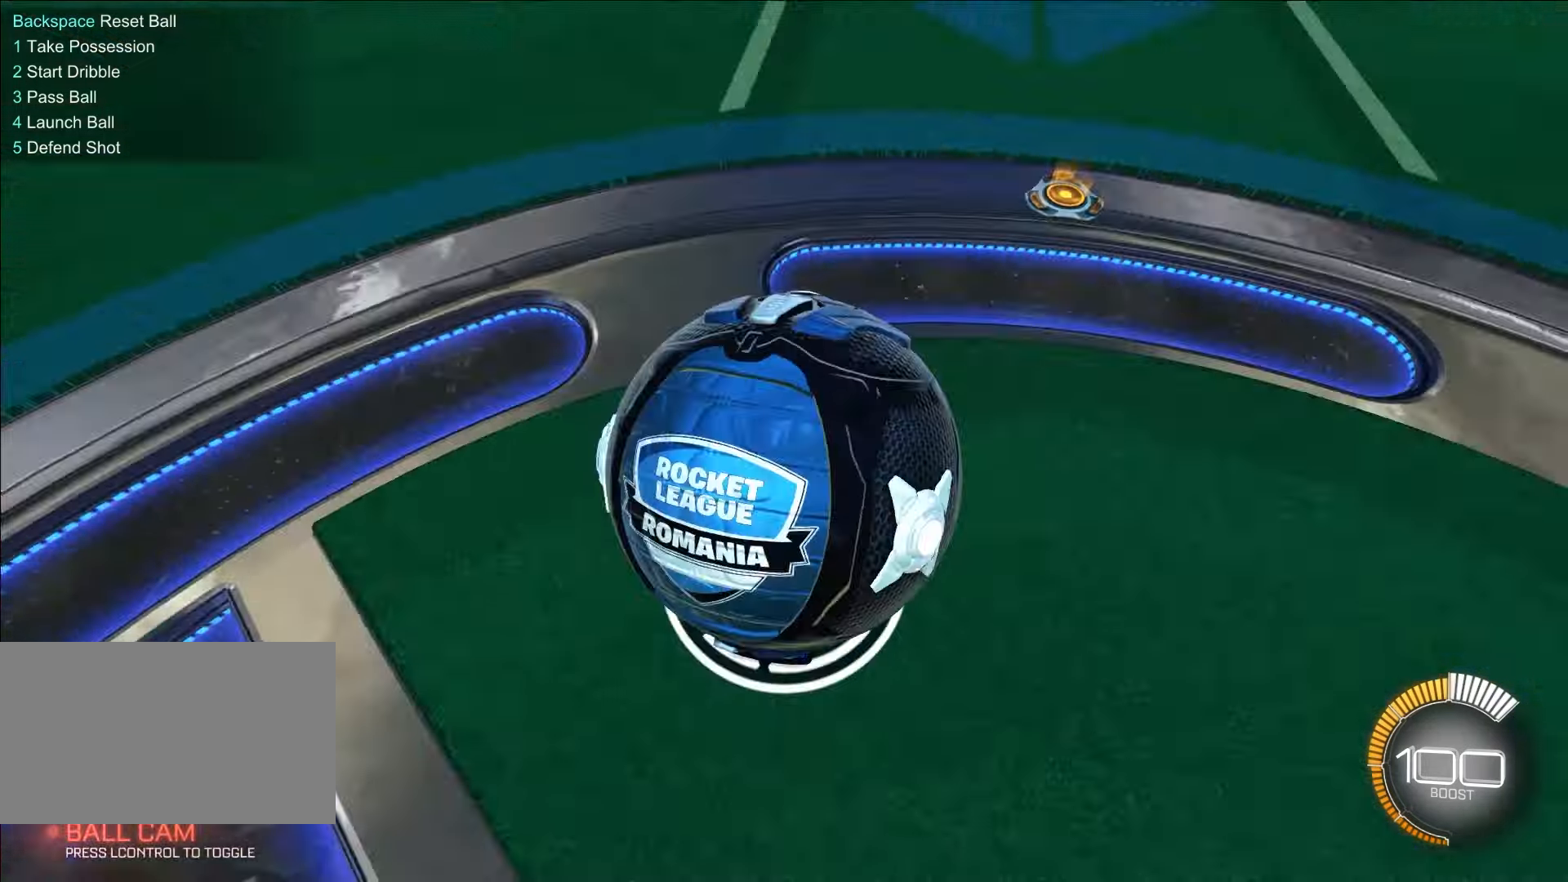
Gameplay with keyboard and mouse; each line is a JSON object with the keys and mouse buttons held at the frame after it. "events" lists presses ("down") and releases ("up") of "1", "2", "3", "4", "5", "a", "alt", "c", "caps_lock", "ctrl", "d", "e", "f", "g", "q", "r", "s", "shift", "space", "t", "tab", "v", "w", "x", "z", "mouse_left", "mouse_wheel" and "mouse_right" between this image and that frame as [ms after this image, input, new state], when the widget could be followed in between. "mouse_left", "mouse_wheel", "mouse_right" = the "left", "wheel", "right" buttons of the "mouse" list. No other keys are recorded. "wheel" means that the mouse wheel is clicked or scrolled. Mouse movement is not recorded.
{"keys": ["w"], "mouse": [], "events": [[200, "ctrl", "down"], [300, "w", "down"], [333, "ctrl", "up"]]}
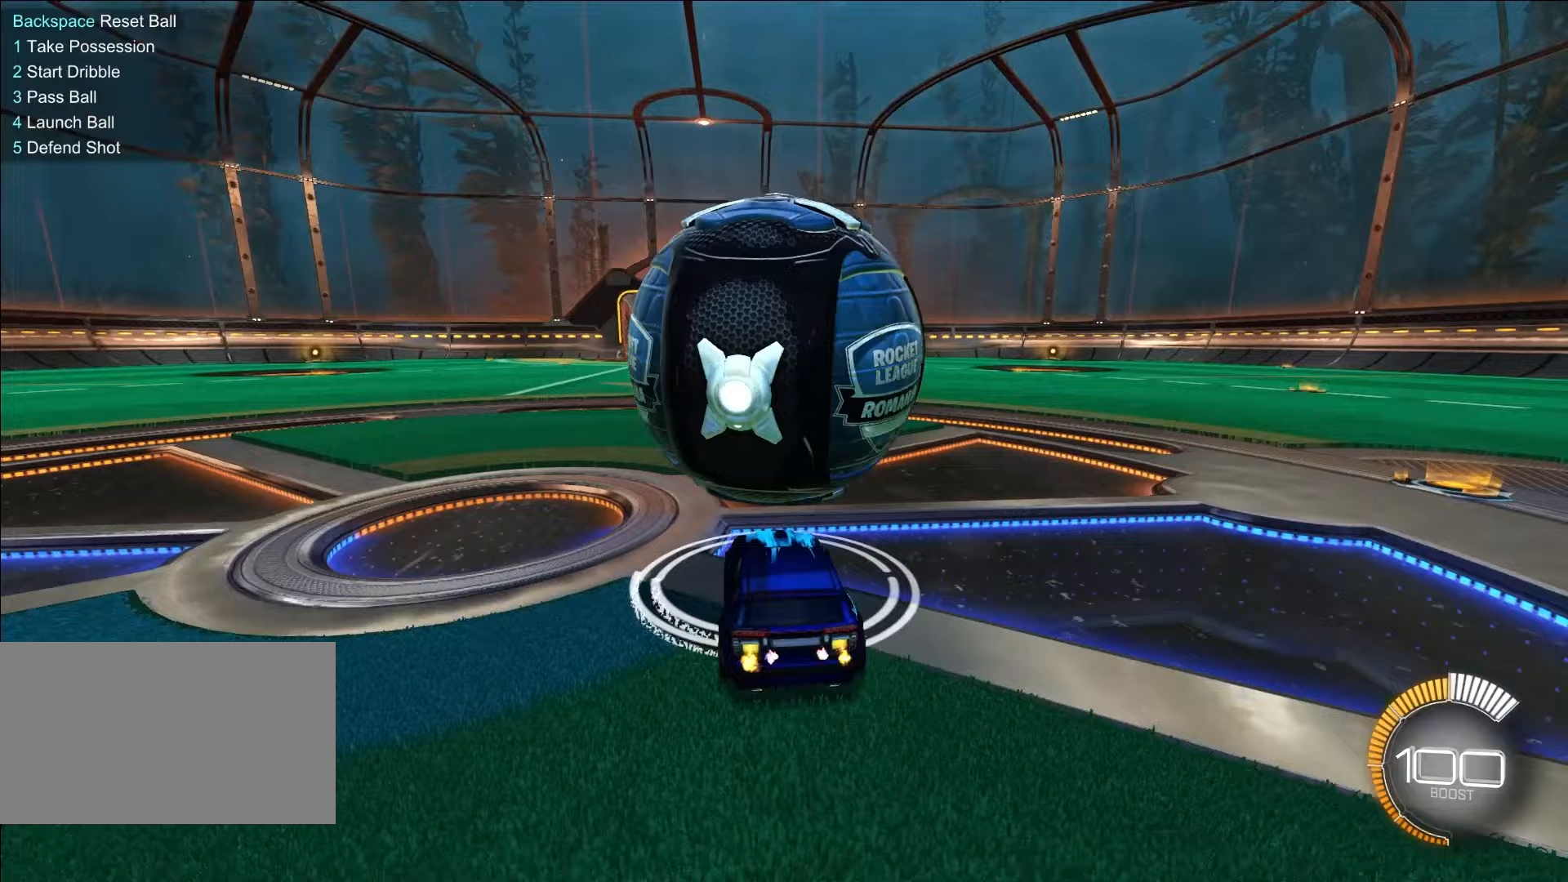
{"keys": ["w"], "mouse": [], "events": [[33, "w", "up"], [133, "w", "down"], [317, "mouse_left", "down"], [450, "mouse_left", "up"]]}
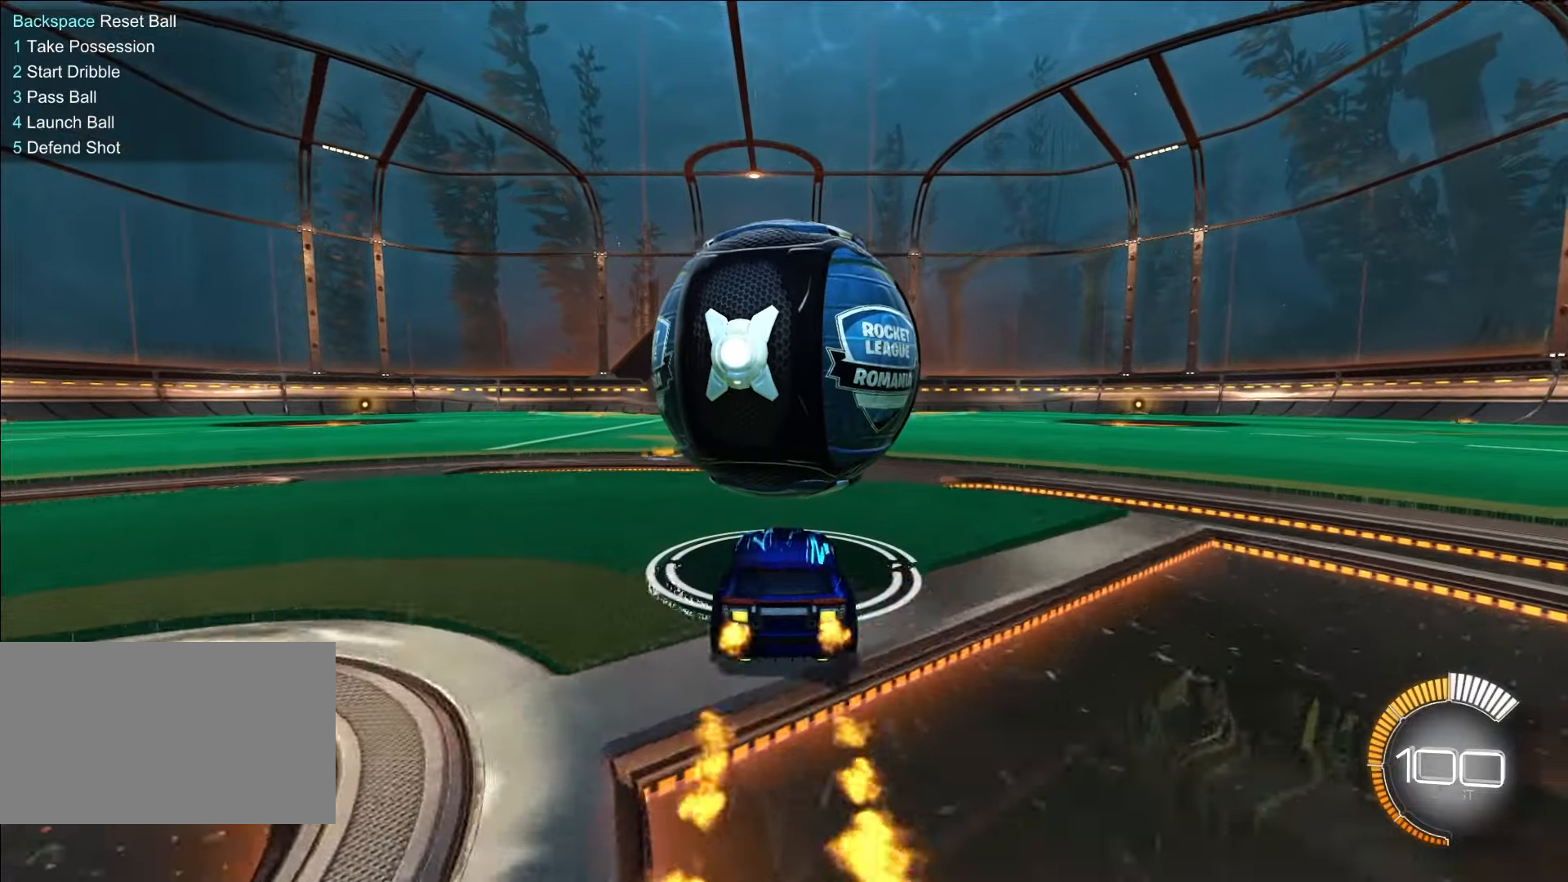
{"keys": ["w"], "mouse": [], "events": []}
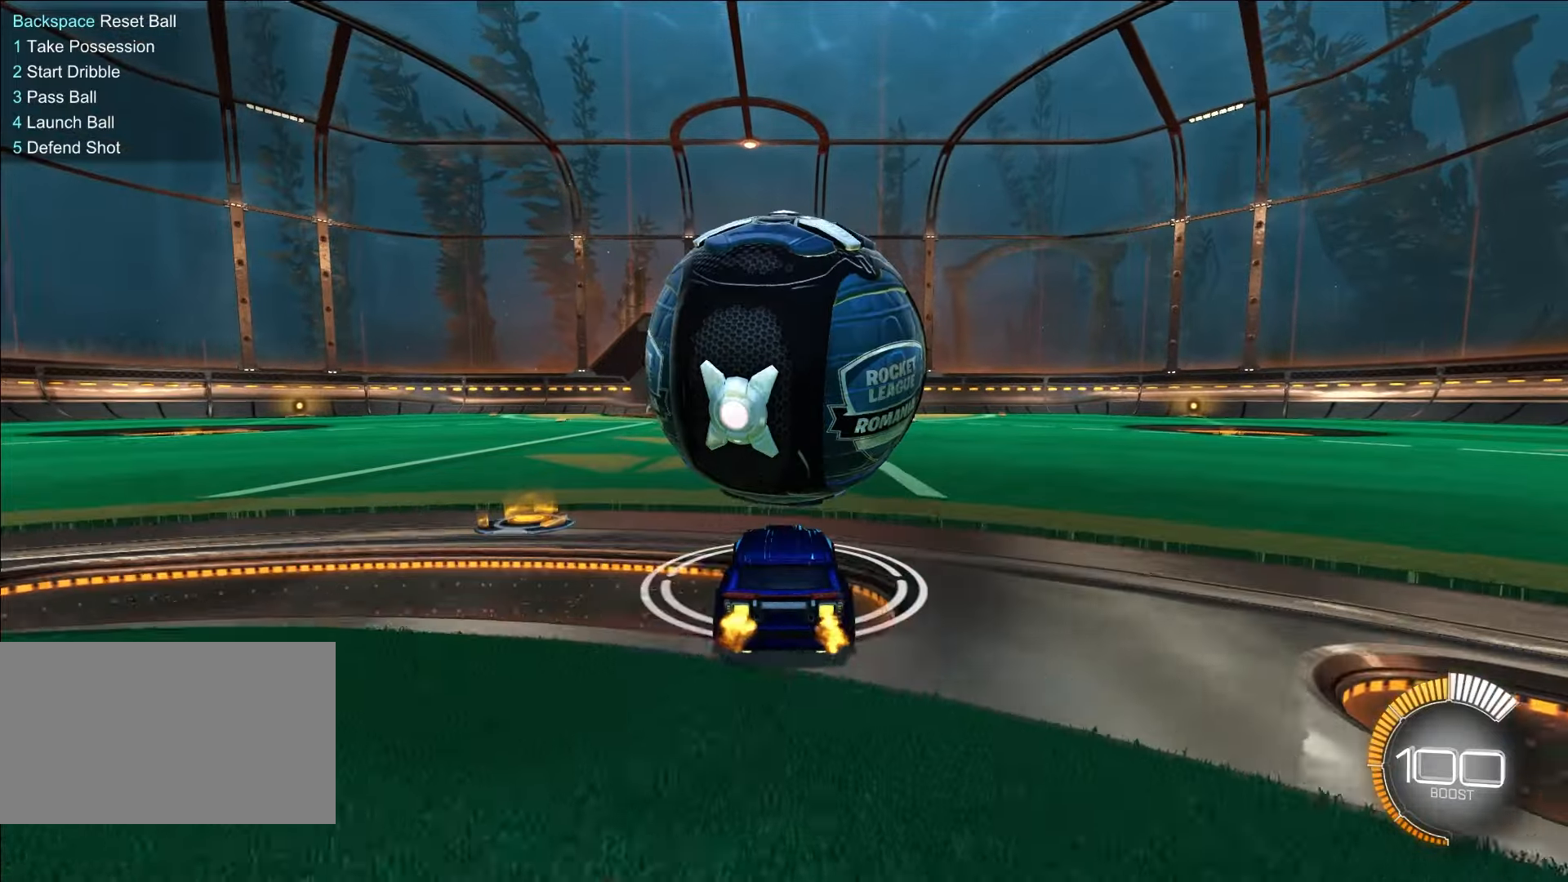
{"keys": ["w"], "mouse": [], "events": []}
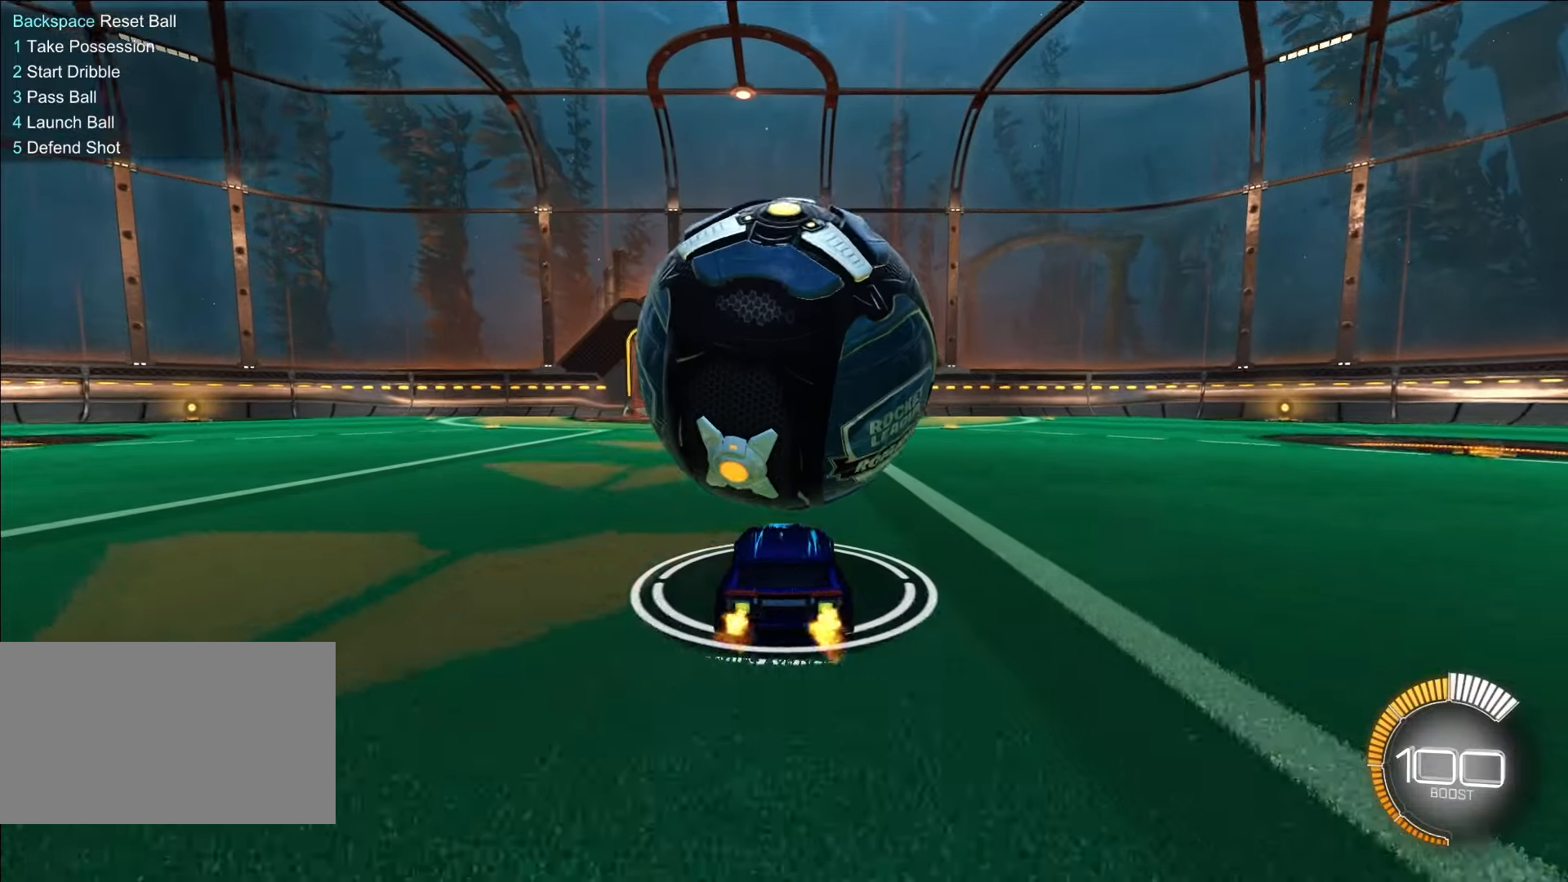
{"keys": ["s"], "mouse": ["right"], "events": [[183, "mouse_right", "down"], [183, "w", "up"], [233, "s", "down"], [333, "mouse_right", "up"], [417, "mouse_right", "down"]]}
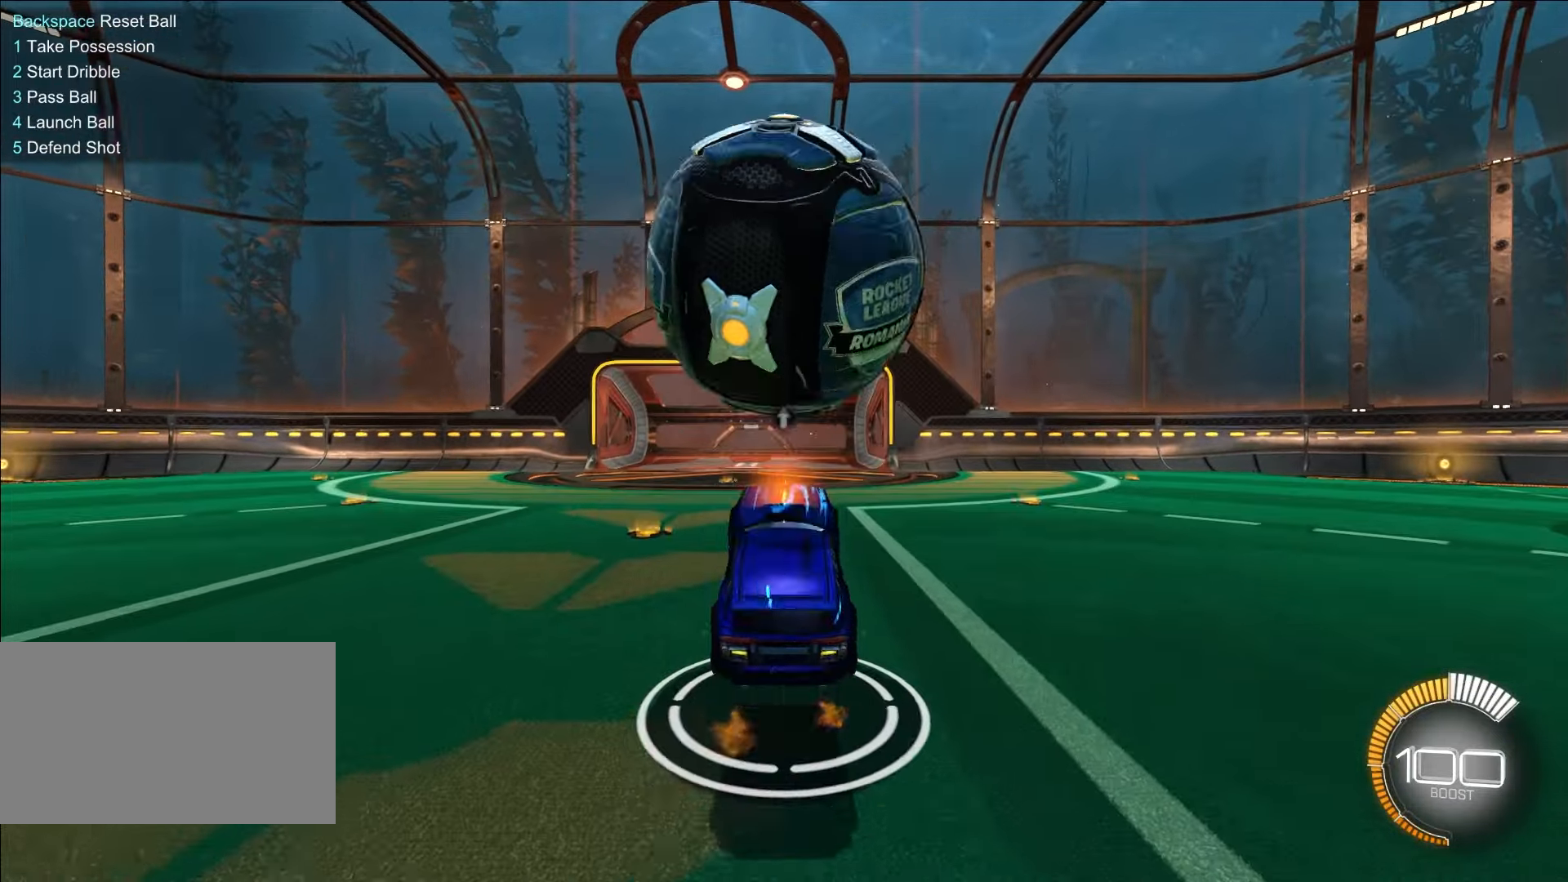
{"keys": ["ctrl"], "mouse": [], "events": [[100, "mouse_right", "up"], [200, "s", "up"], [383, "ctrl", "down"]]}
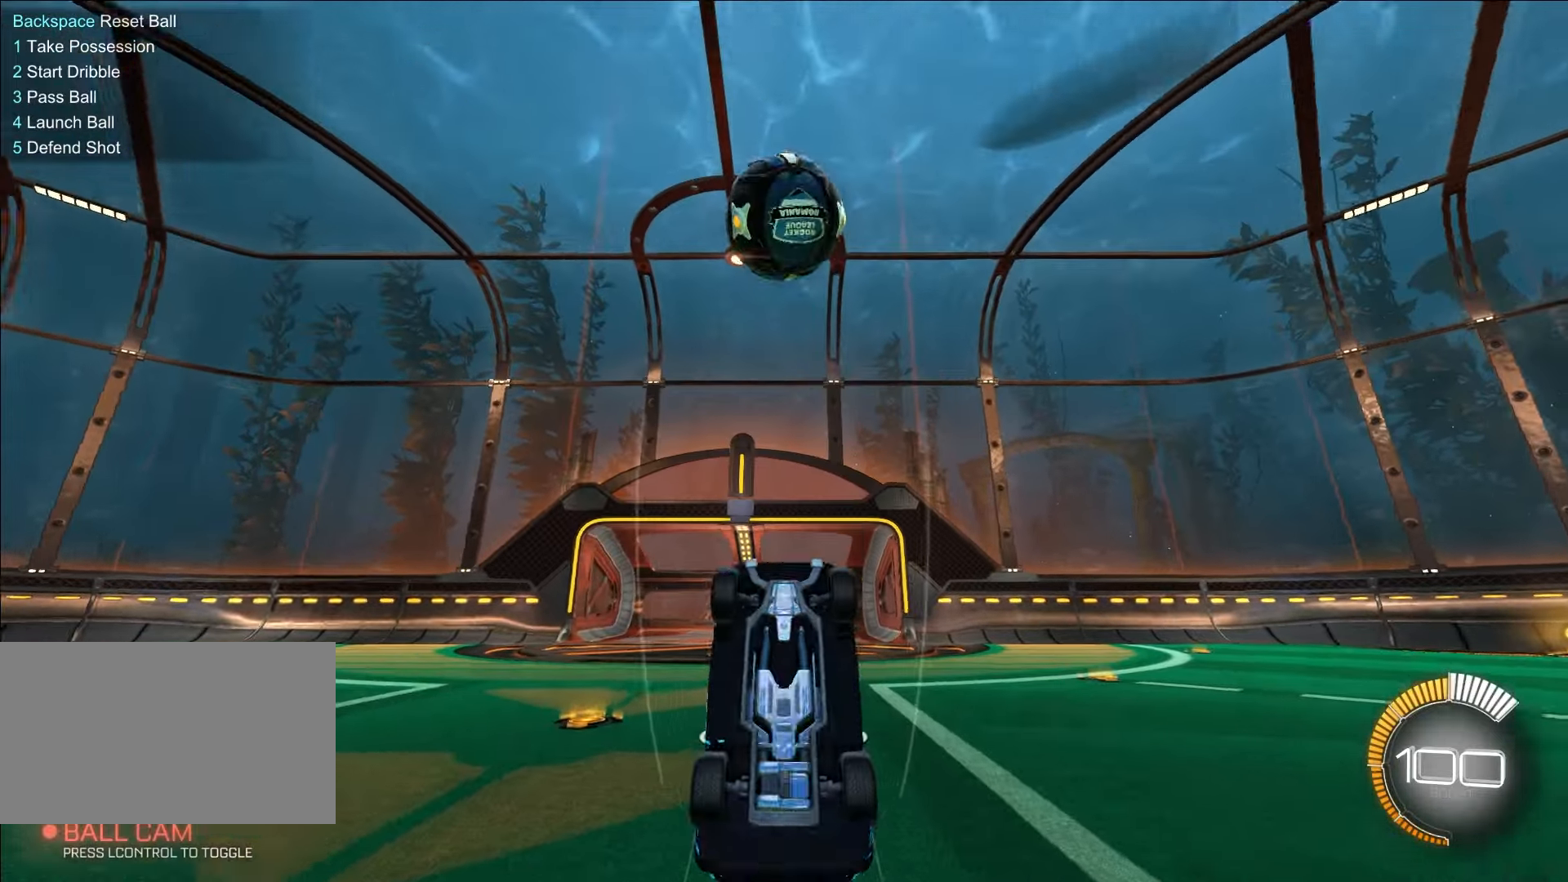
{"keys": ["w"], "mouse": ["left"], "events": [[83, "ctrl", "up"], [267, "d", "down"], [267, "mouse_left", "down"], [267, "w", "down"], [483, "d", "up"]]}
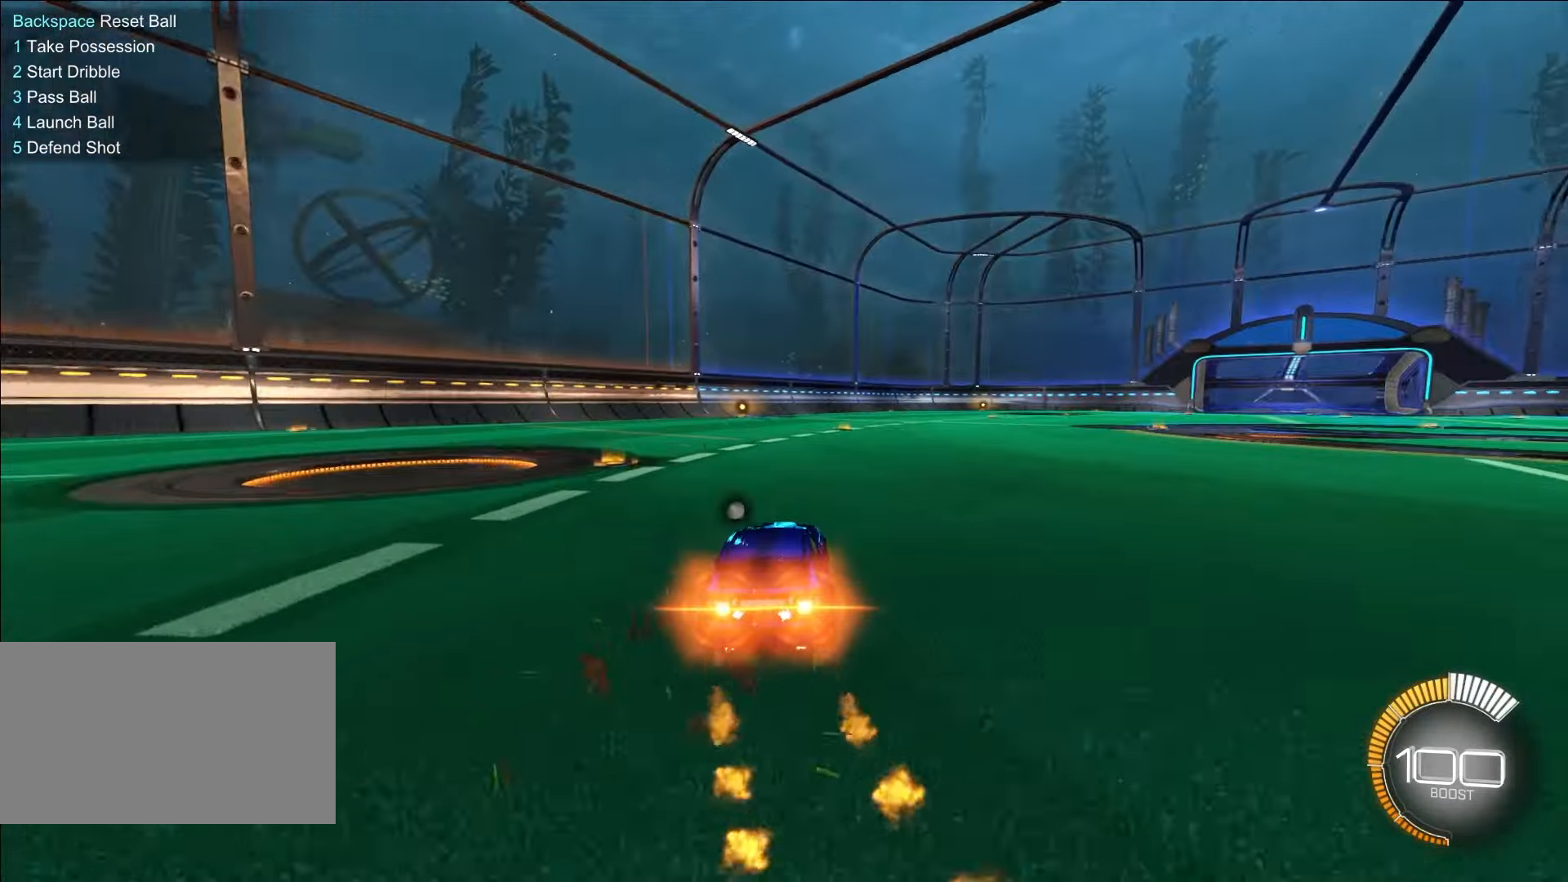
{"keys": ["w"], "mouse": ["left"], "events": [[83, "1", "down"], [217, "1", "up"], [217, "mouse_left", "up"], [267, "w", "up"], [417, "a", "down"], [417, "mouse_left", "down"], [417, "w", "down"], [500, "a", "up"]]}
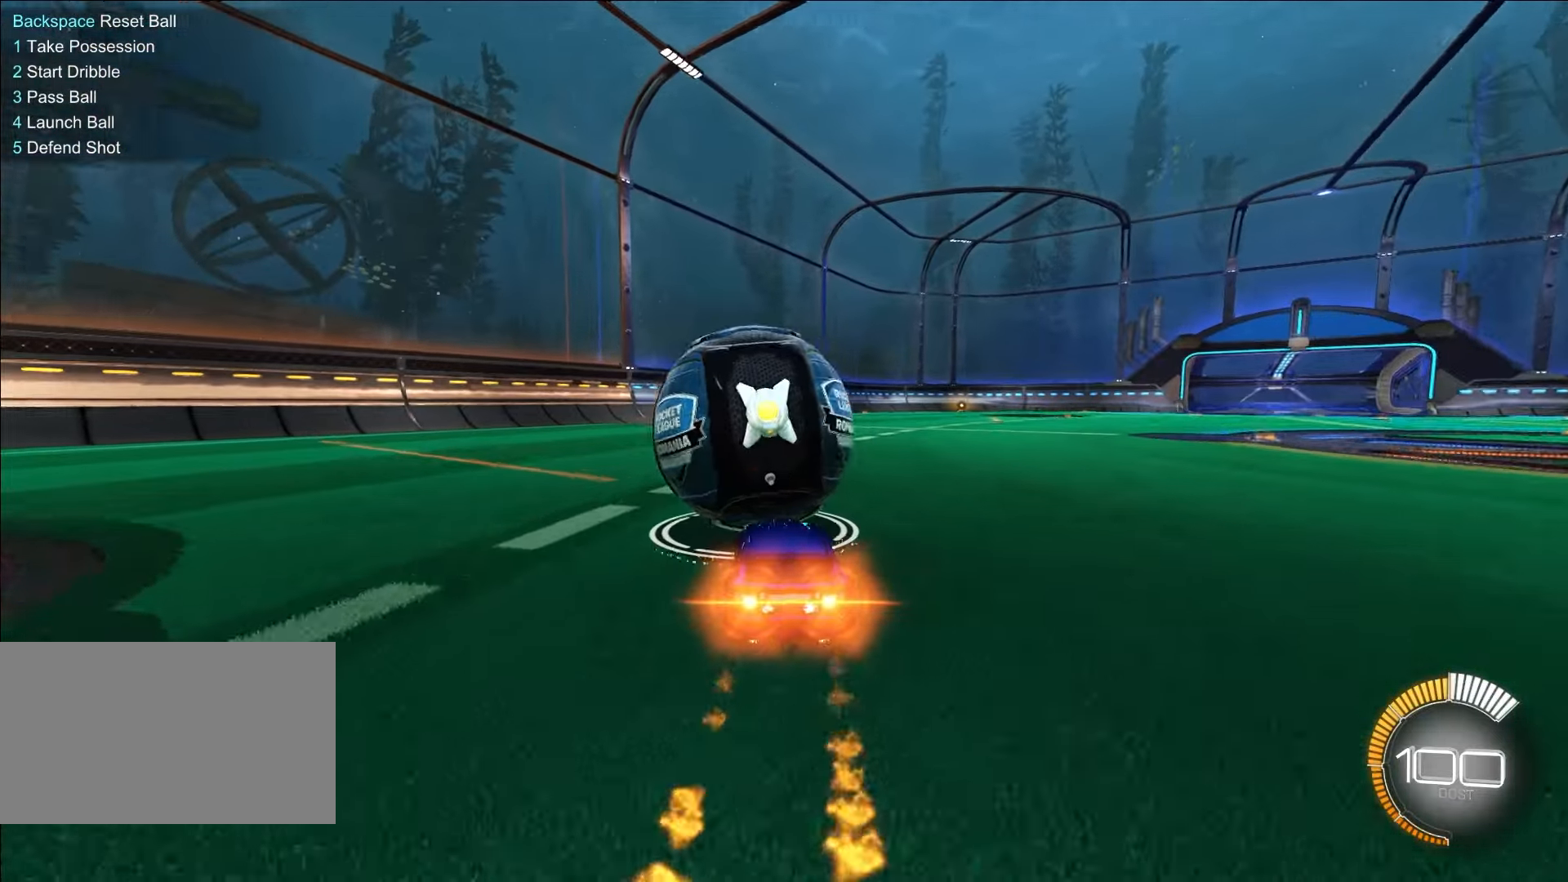
{"keys": [], "mouse": ["left"], "events": [[133, "2", "down"], [133, "mouse_left", "up"], [233, "2", "up"], [233, "w", "up"], [417, "mouse_left", "down"]]}
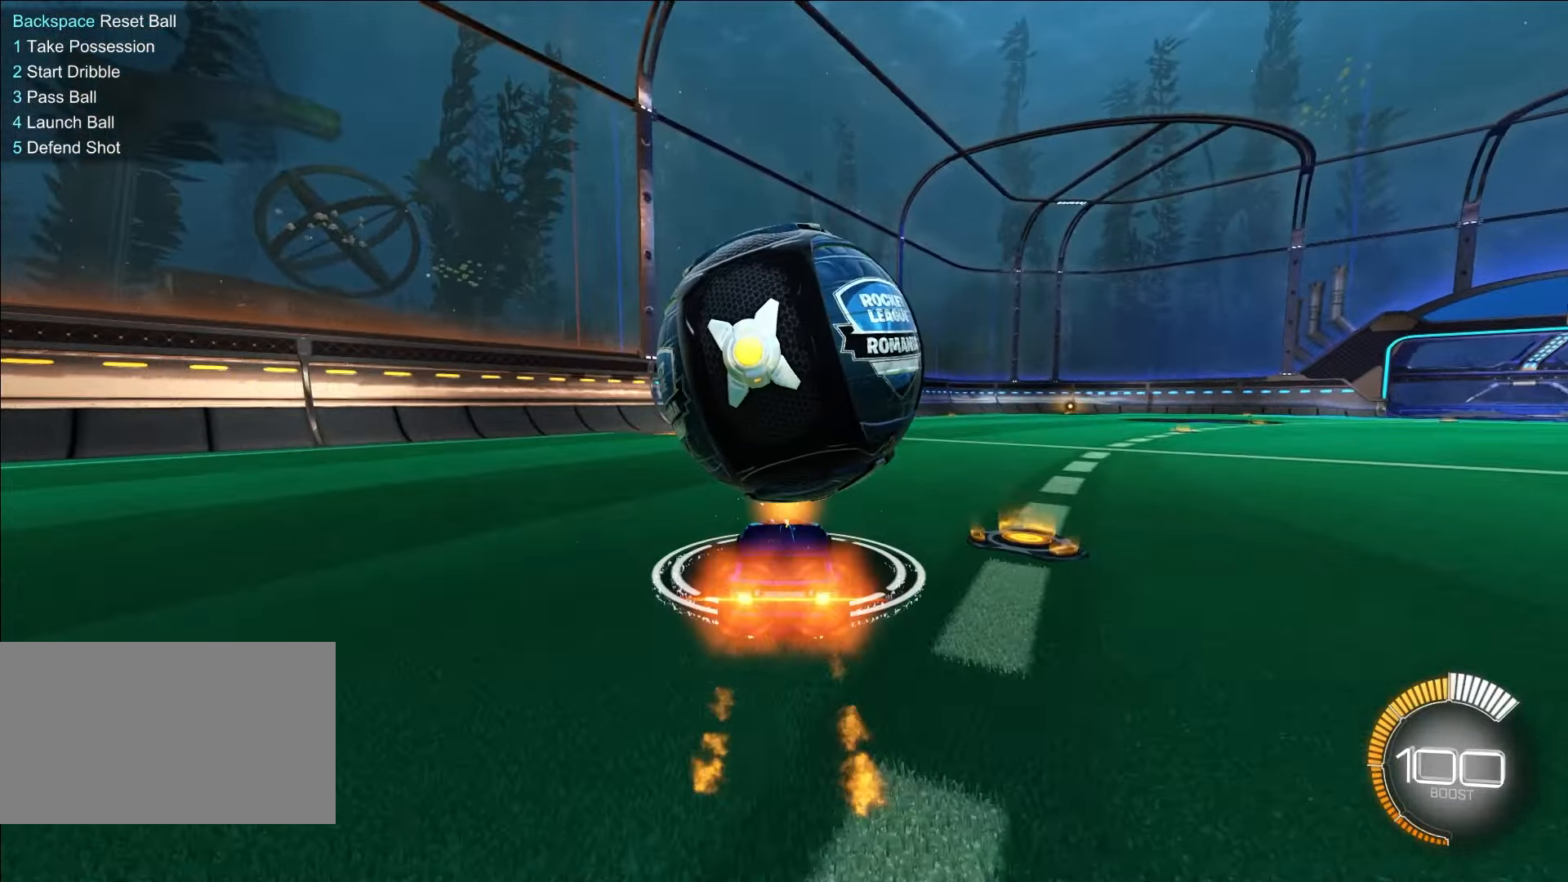
{"keys": ["w"], "mouse": ["left"], "events": [[17, "w", "down"], [150, "mouse_left", "up"], [400, "mouse_left", "down"]]}
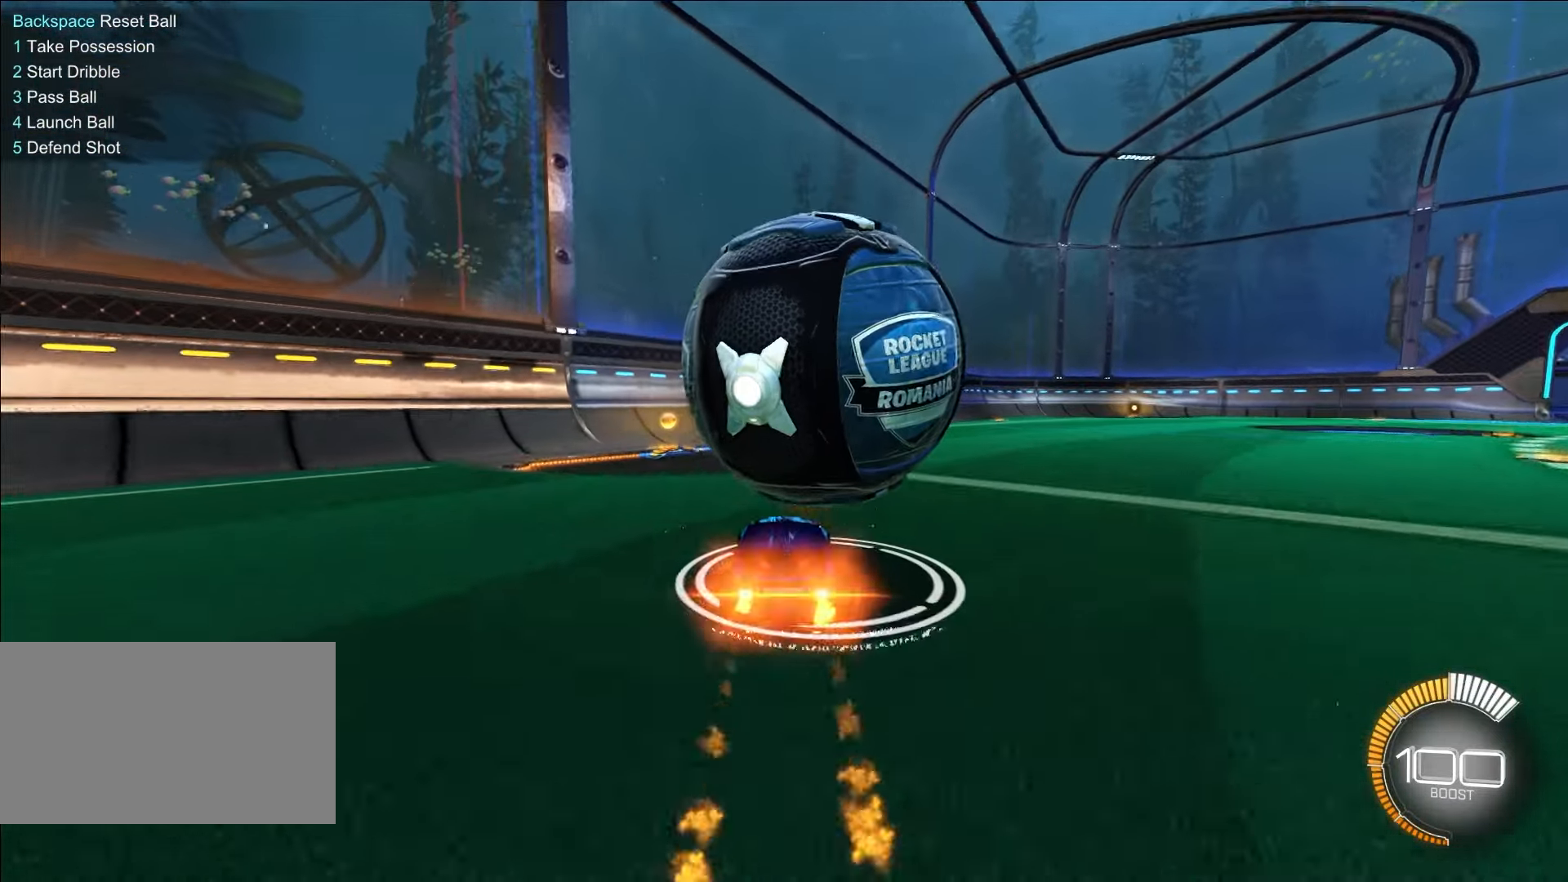
{"keys": ["d", "shift", "w"], "mouse": [], "events": [[33, "mouse_left", "up"], [317, "d", "down"], [317, "shift", "down"]]}
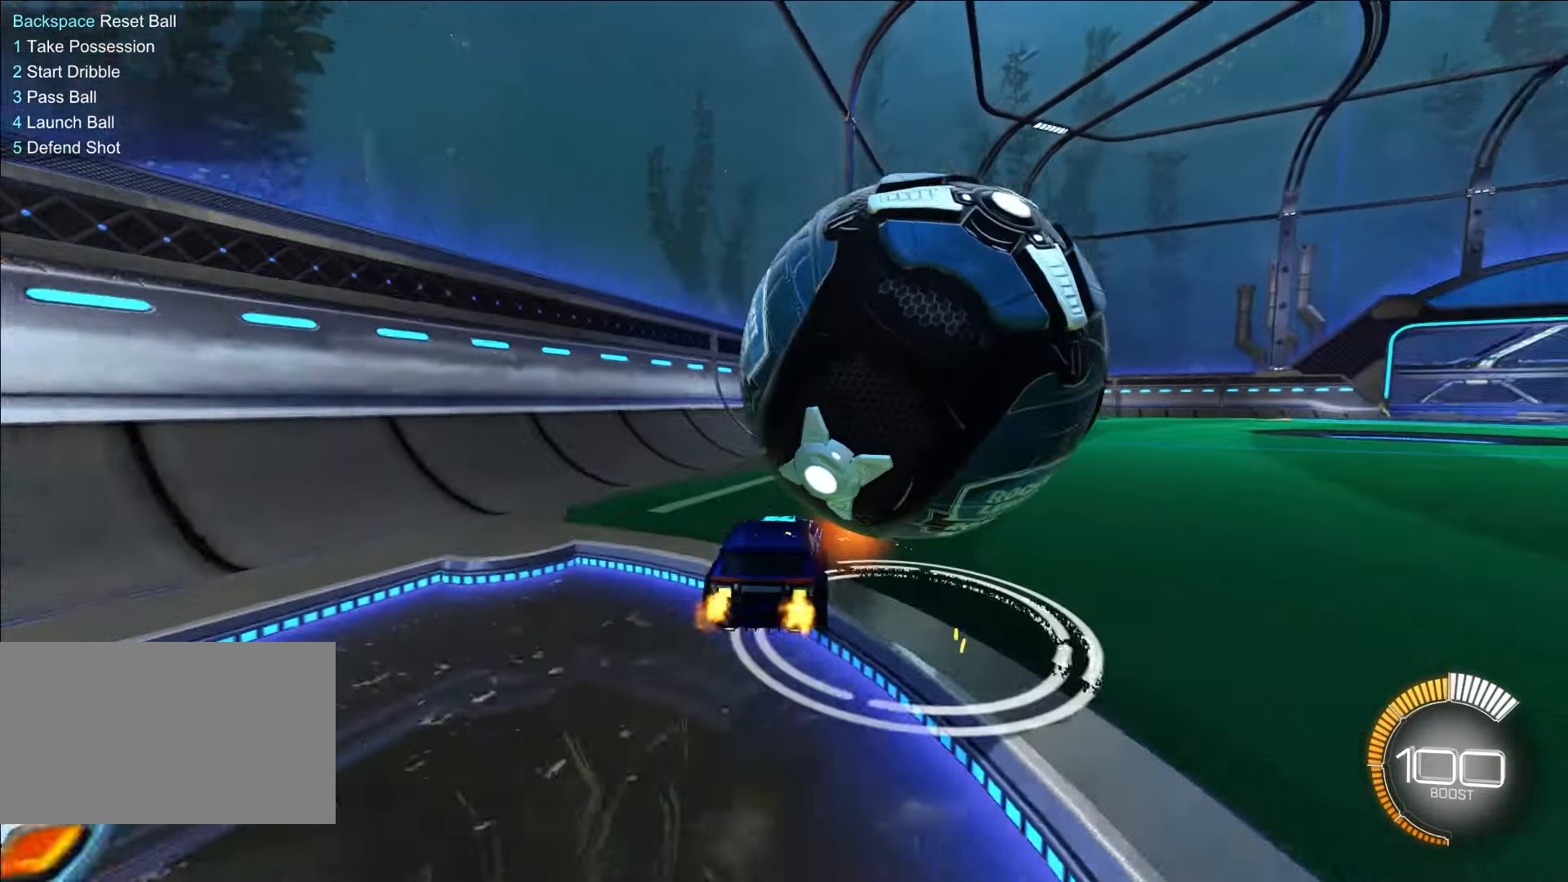
{"keys": ["a"], "mouse": [], "events": [[50, "shift", "up"], [100, "w", "up"], [200, "d", "up"], [333, "a", "down"]]}
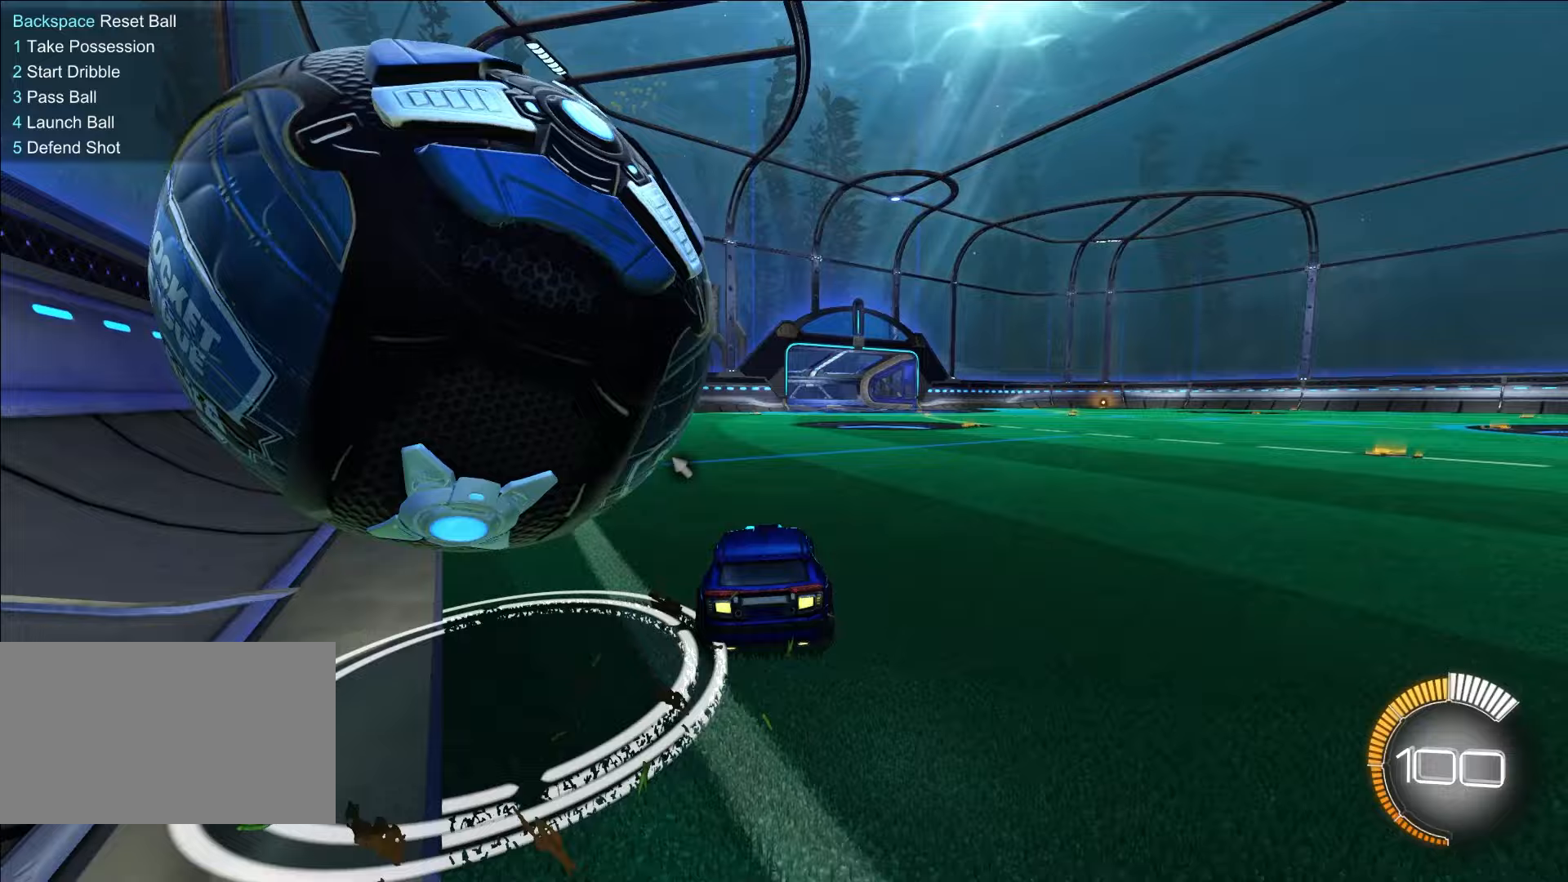
{"keys": ["d", "w"], "mouse": ["left"], "events": [[167, "w", "down"], [300, "a", "up"], [350, "d", "down"], [350, "mouse_left", "down"]]}
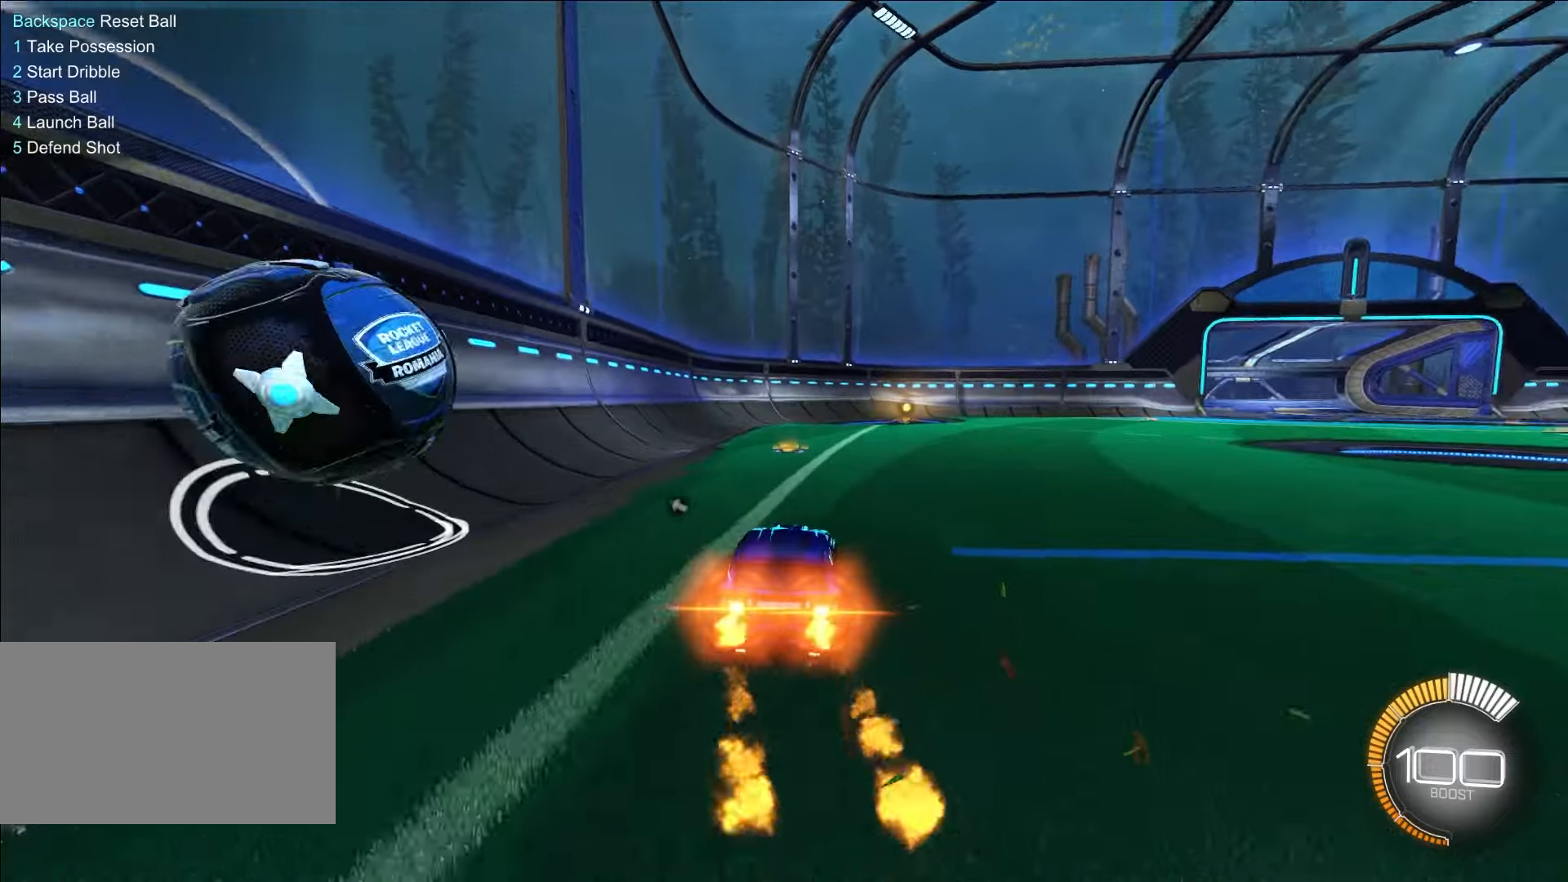
{"keys": ["w"], "mouse": [], "events": [[317, "d", "up"], [433, "mouse_left", "up"]]}
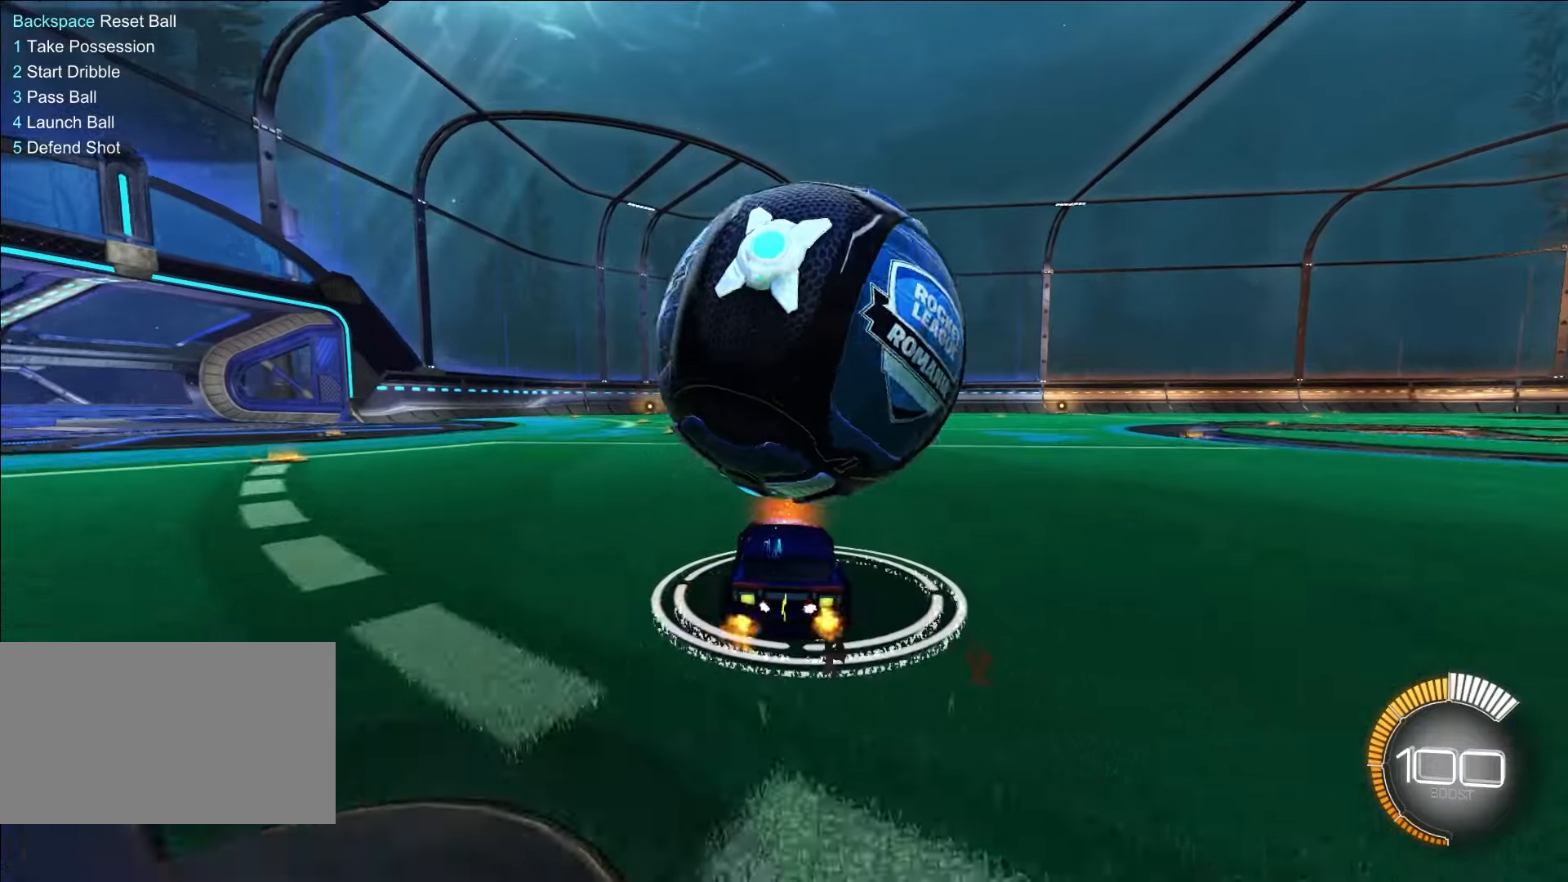
{"keys": [], "mouse": [], "events": [[67, "d", "down"], [167, "w", "up"], [200, "d", "up"], [350, "a", "down"], [450, "a", "up"]]}
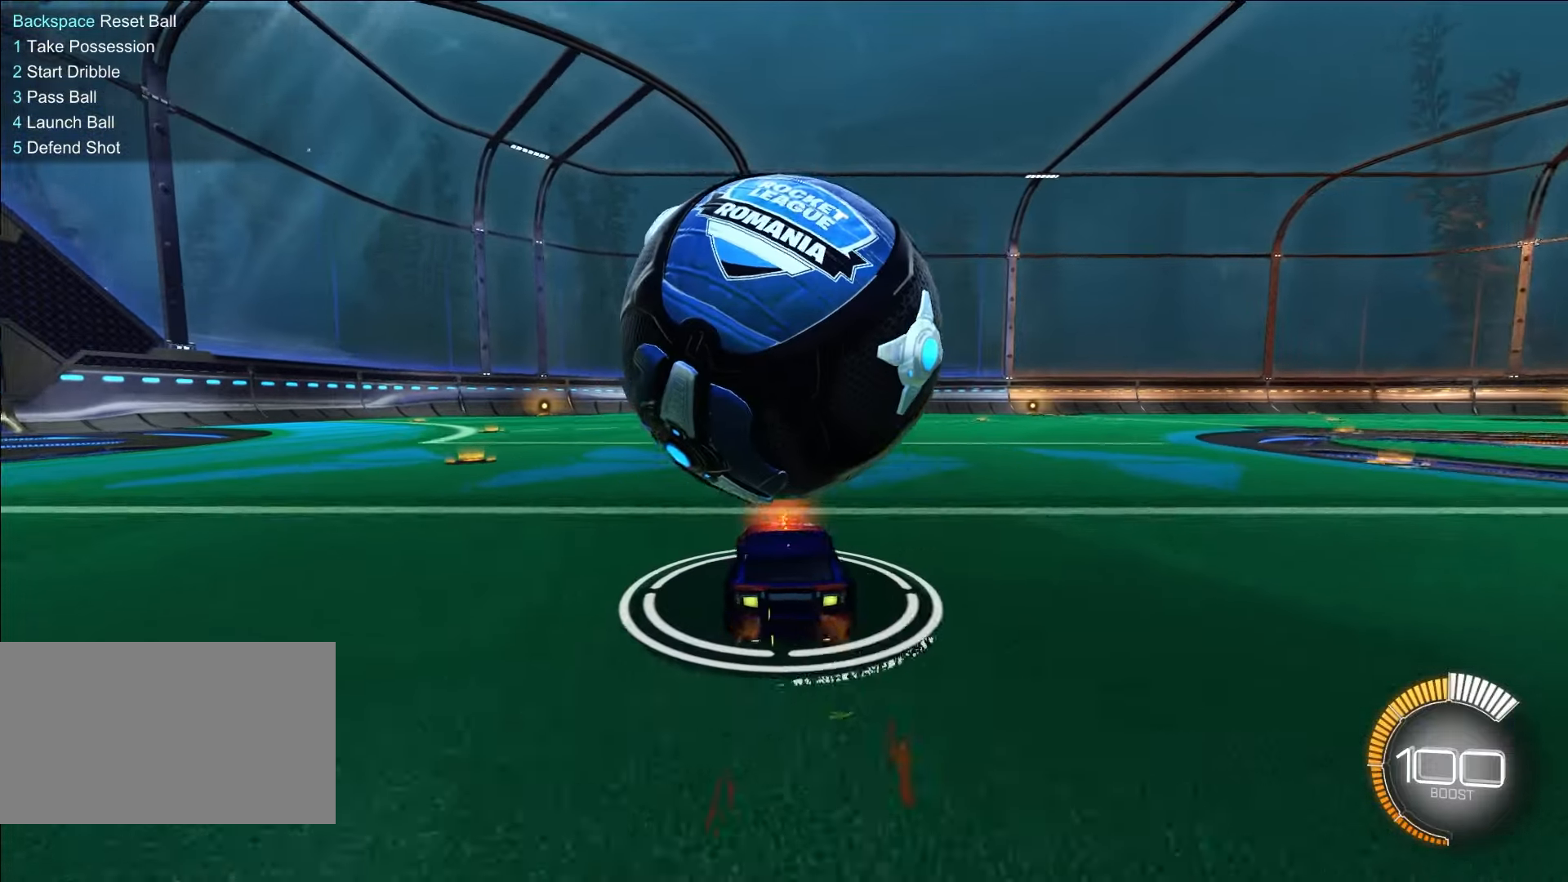
{"keys": ["w"], "mouse": ["left"], "events": [[83, "d", "down"], [83, "w", "down"], [167, "d", "up"], [267, "a", "down"], [450, "a", "up"], [500, "mouse_left", "down"]]}
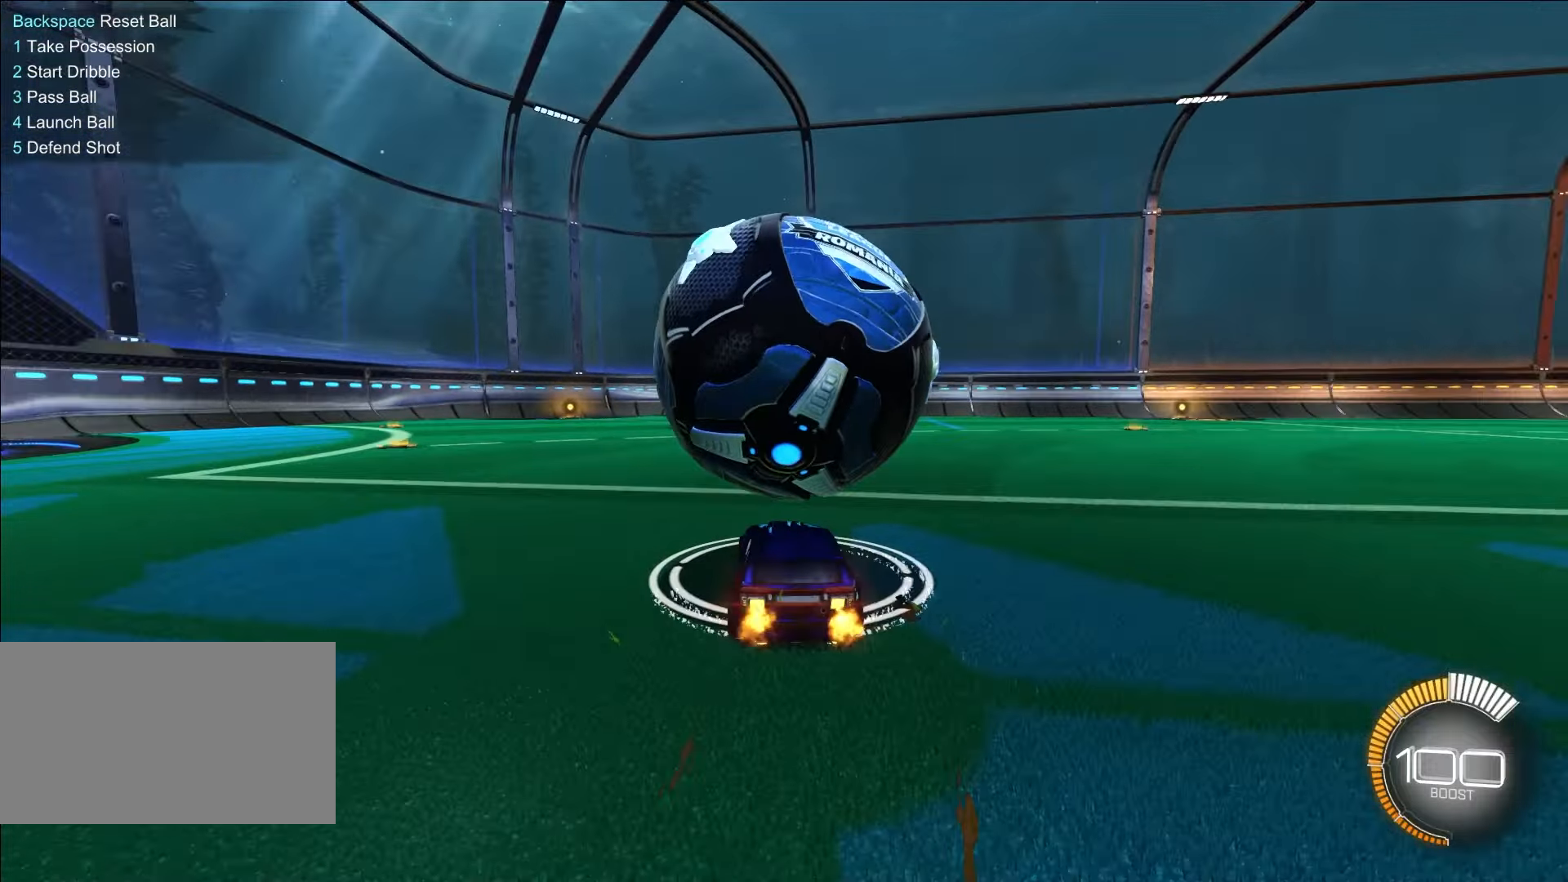
{"keys": ["w"], "mouse": [], "events": [[233, "d", "down"], [367, "d", "up"], [367, "mouse_left", "up"]]}
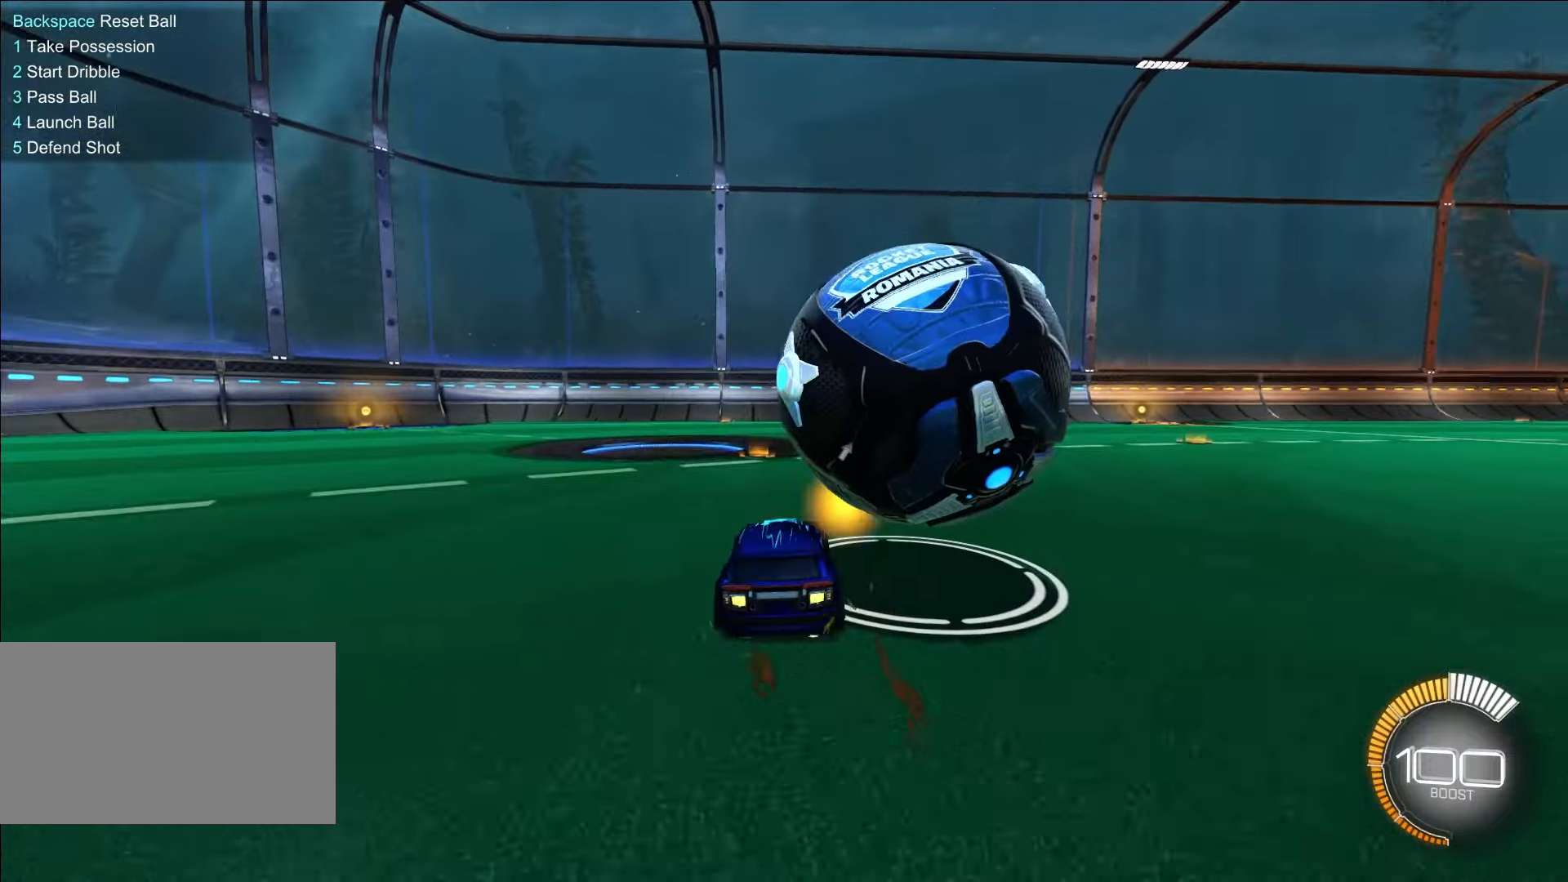
{"keys": ["w"], "mouse": [], "events": [[17, "d", "down"], [483, "d", "up"]]}
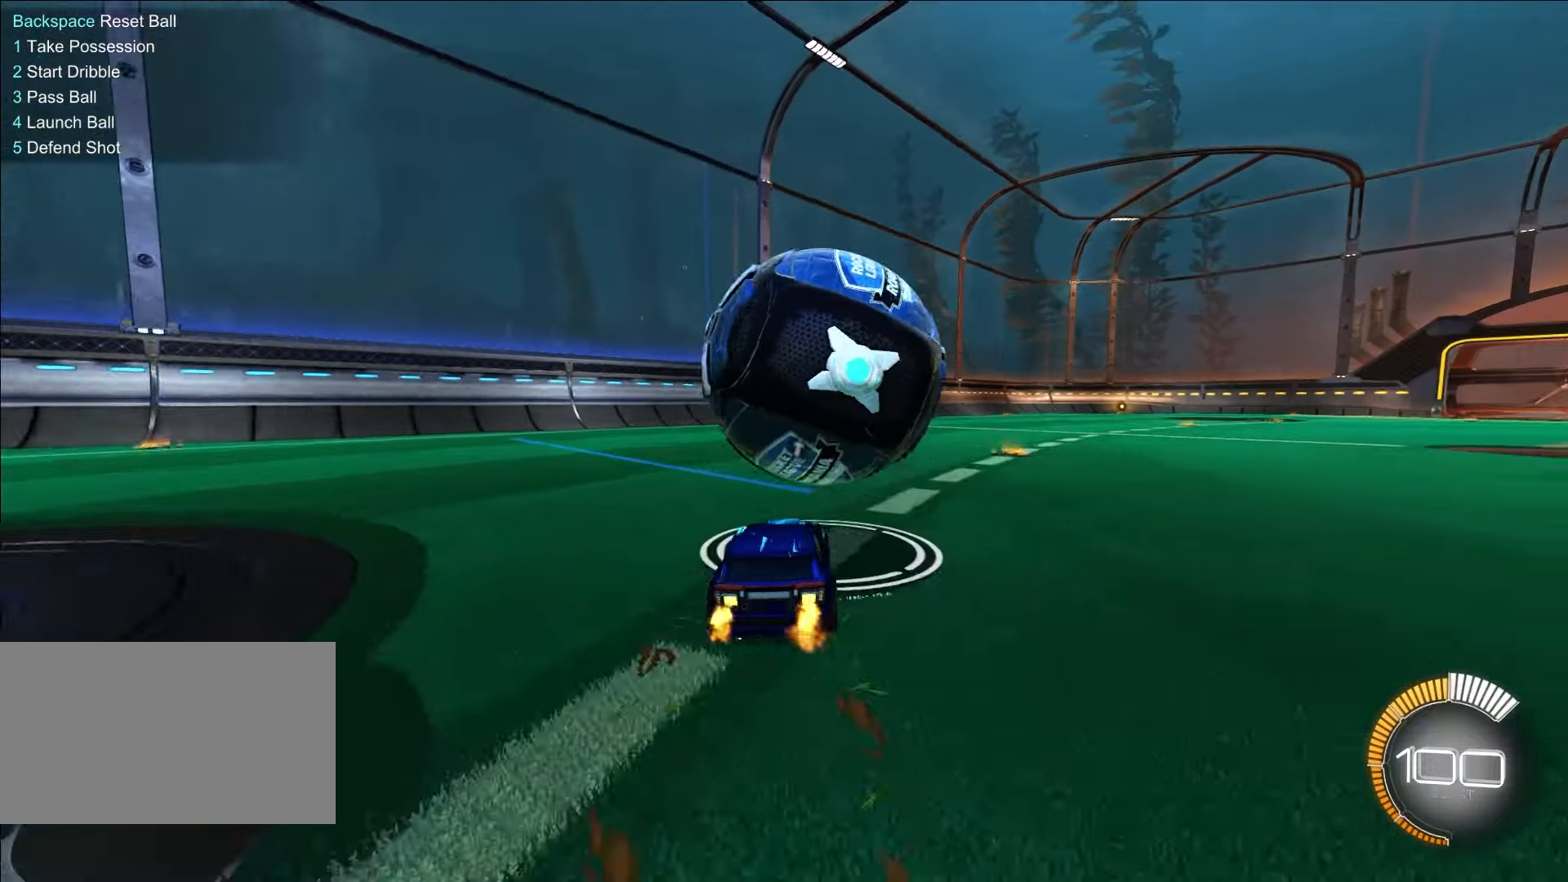
{"keys": ["w"], "mouse": [], "events": [[83, "a", "down"], [367, "a", "up"]]}
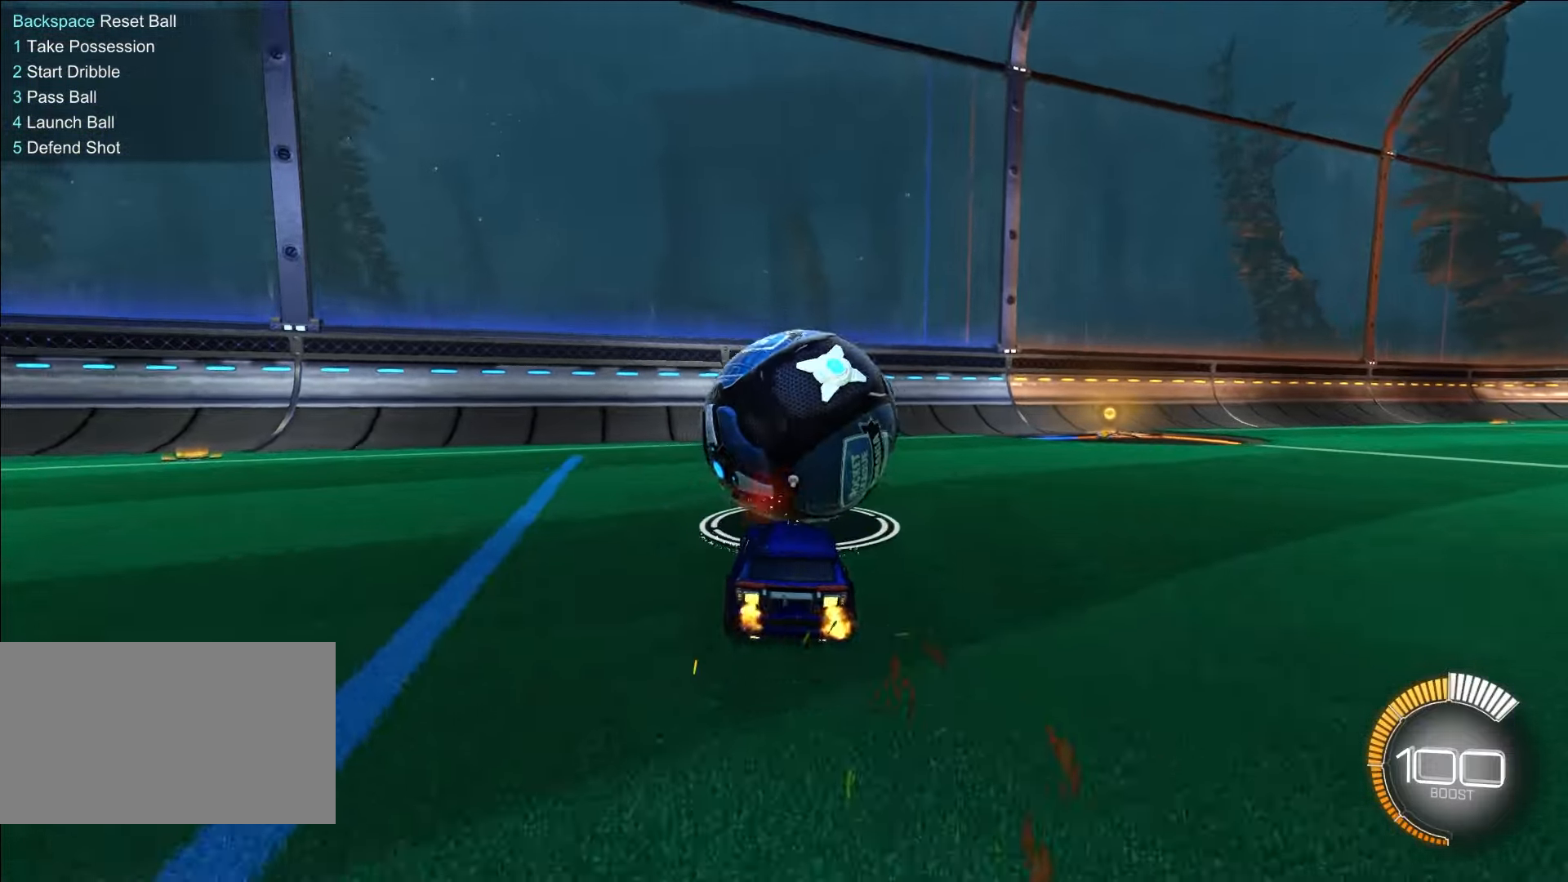
{"keys": [], "mouse": [], "events": [[17, "ctrl", "down"], [183, "ctrl", "up"], [233, "d", "down"], [333, "d", "up"], [383, "w", "up"]]}
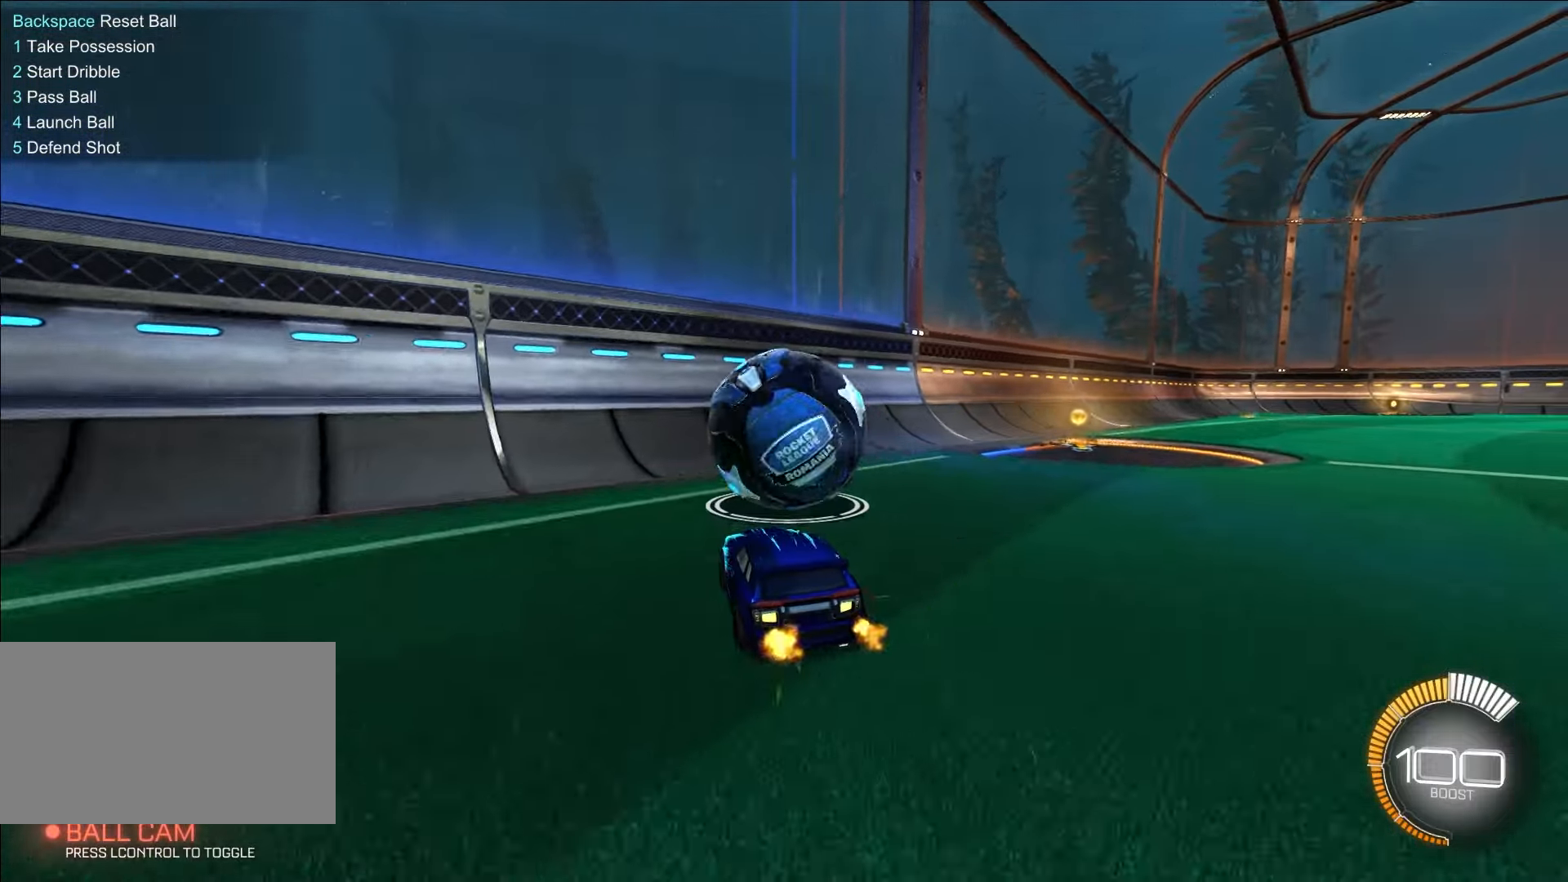
{"keys": ["w"], "mouse": [], "events": [[67, "w", "down"], [167, "mouse_left", "down"], [383, "mouse_left", "up"]]}
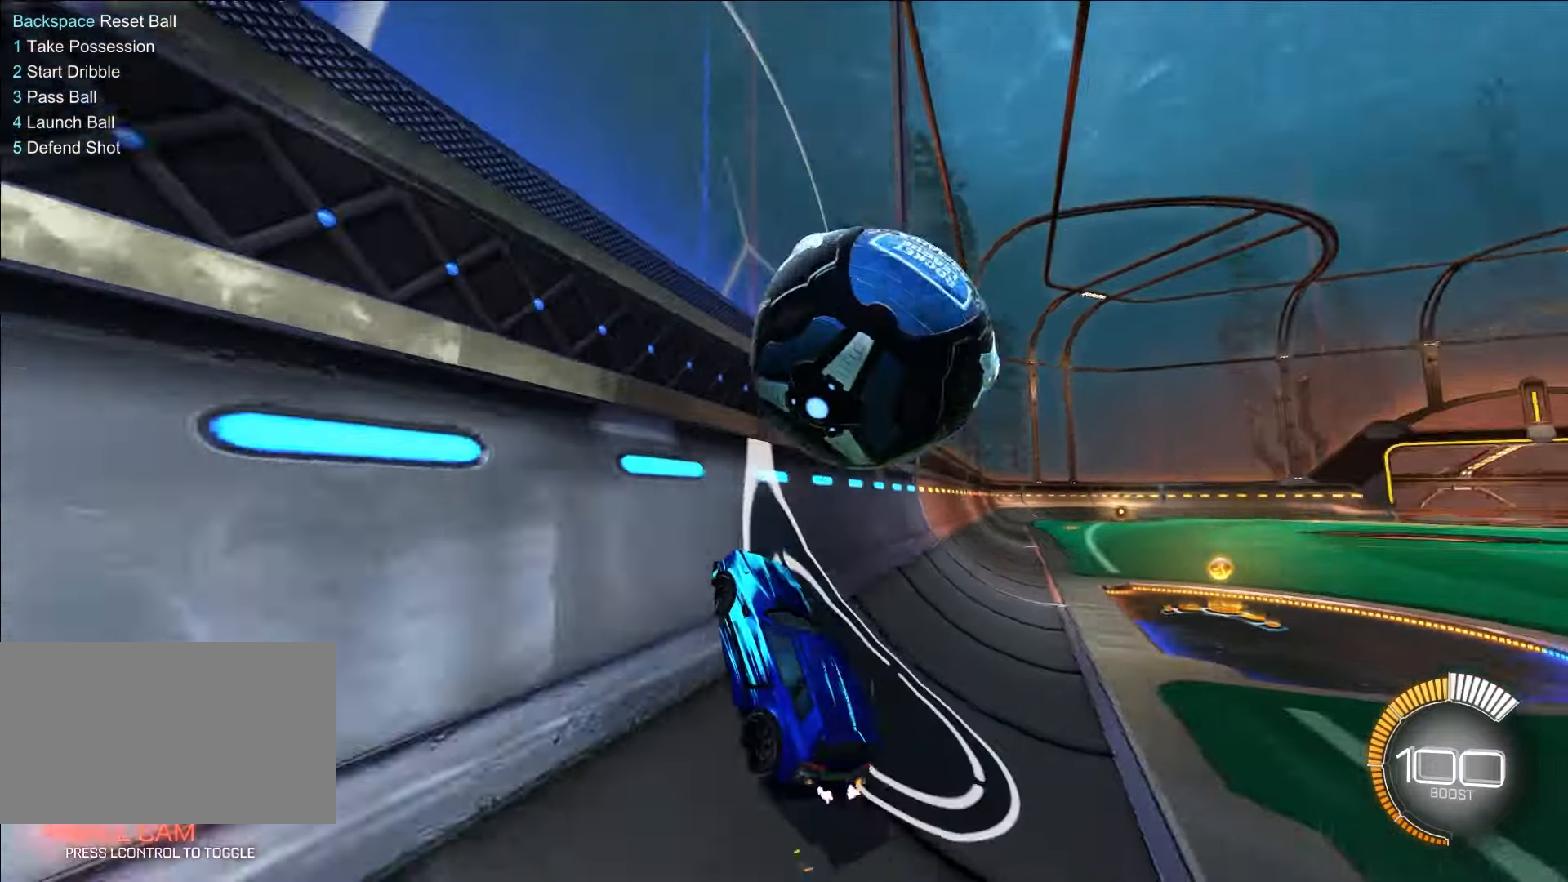
{"keys": [], "mouse": [], "events": [[133, "mouse_left", "down"], [183, "a", "down"], [217, "mouse_right", "down"], [217, "shift", "down"], [317, "a", "up"], [317, "mouse_left", "up"], [317, "mouse_right", "up"], [317, "shift", "up"], [317, "w", "up"]]}
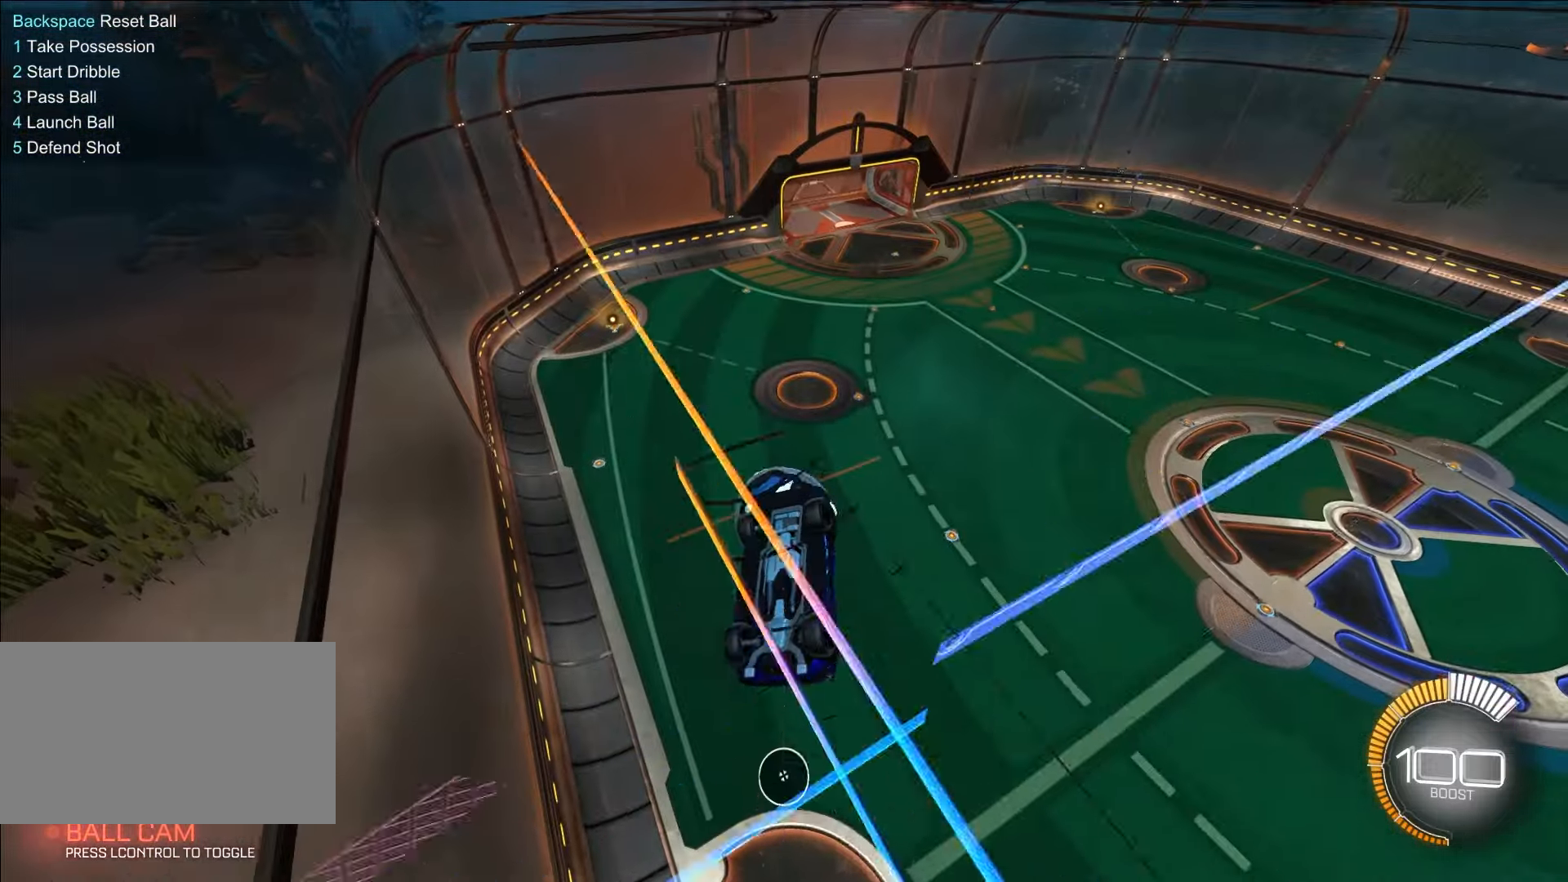
{"keys": ["a", "shift"], "mouse": [], "events": [[450, "a", "down"], [450, "shift", "down"]]}
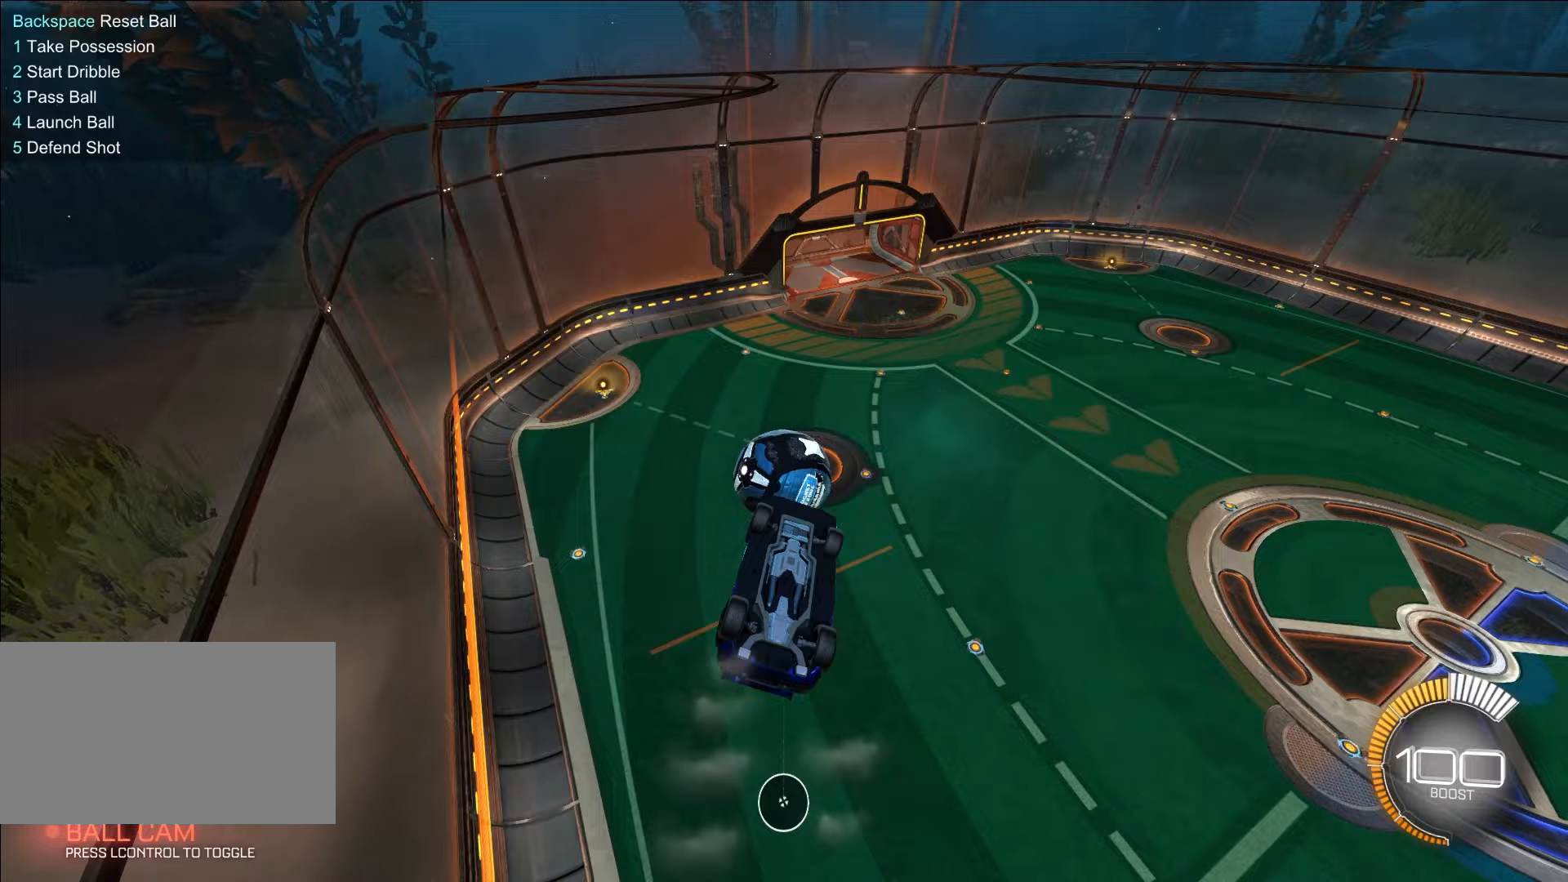
{"keys": ["a", "shift"], "mouse": ["left"], "events": [[100, "mouse_left", "down"], [100, "w", "down"], [233, "w", "up"]]}
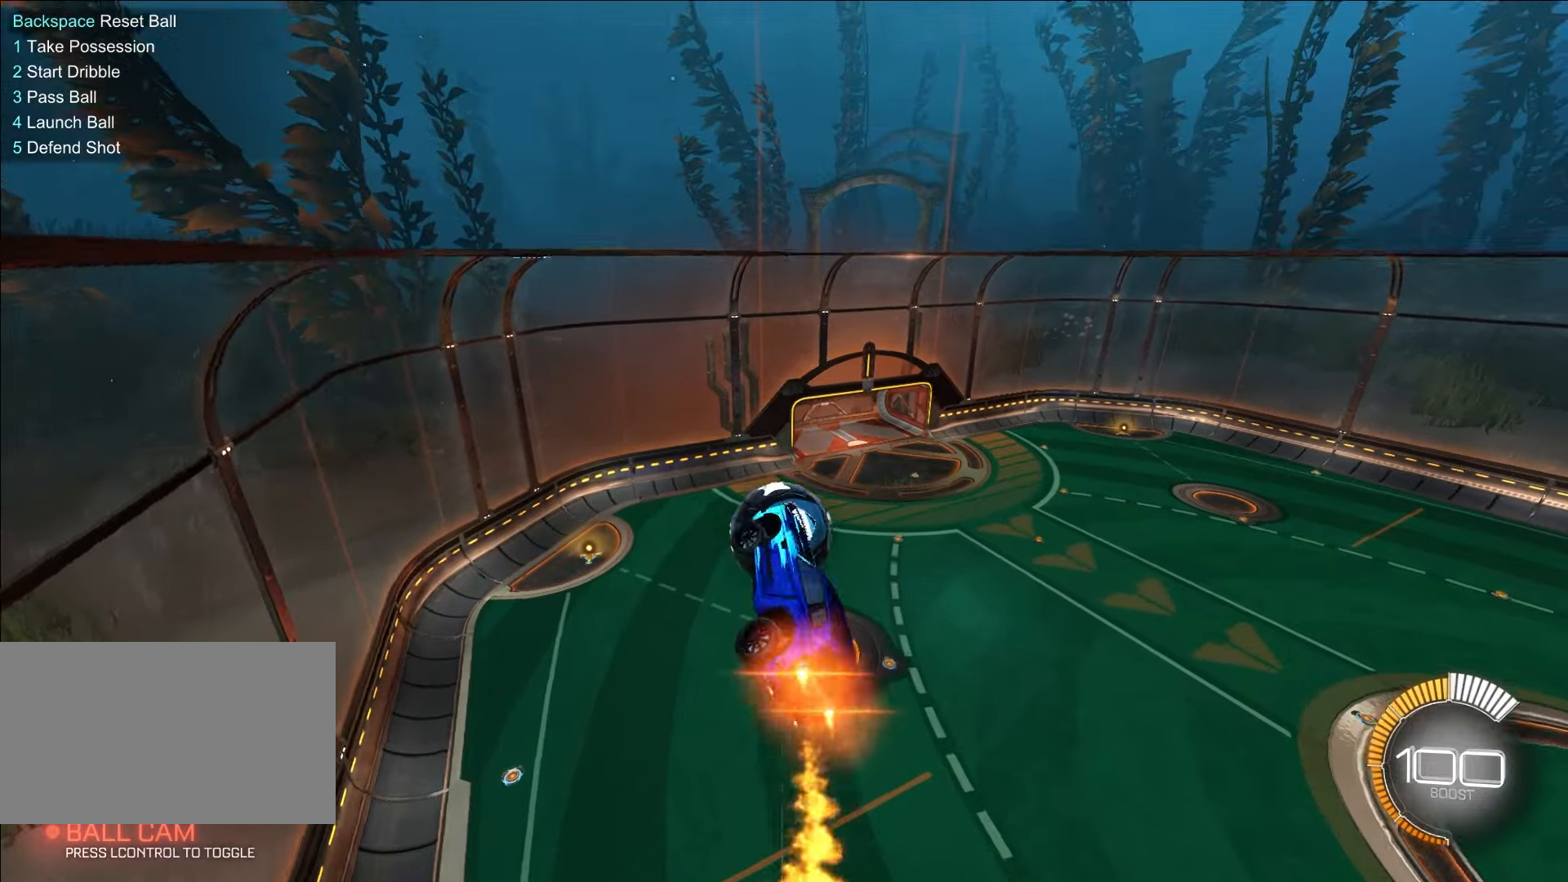
{"keys": ["d", "s"], "mouse": [], "events": [[17, "s", "down"], [117, "a", "up"], [117, "mouse_left", "up"], [200, "shift", "up"], [483, "d", "down"]]}
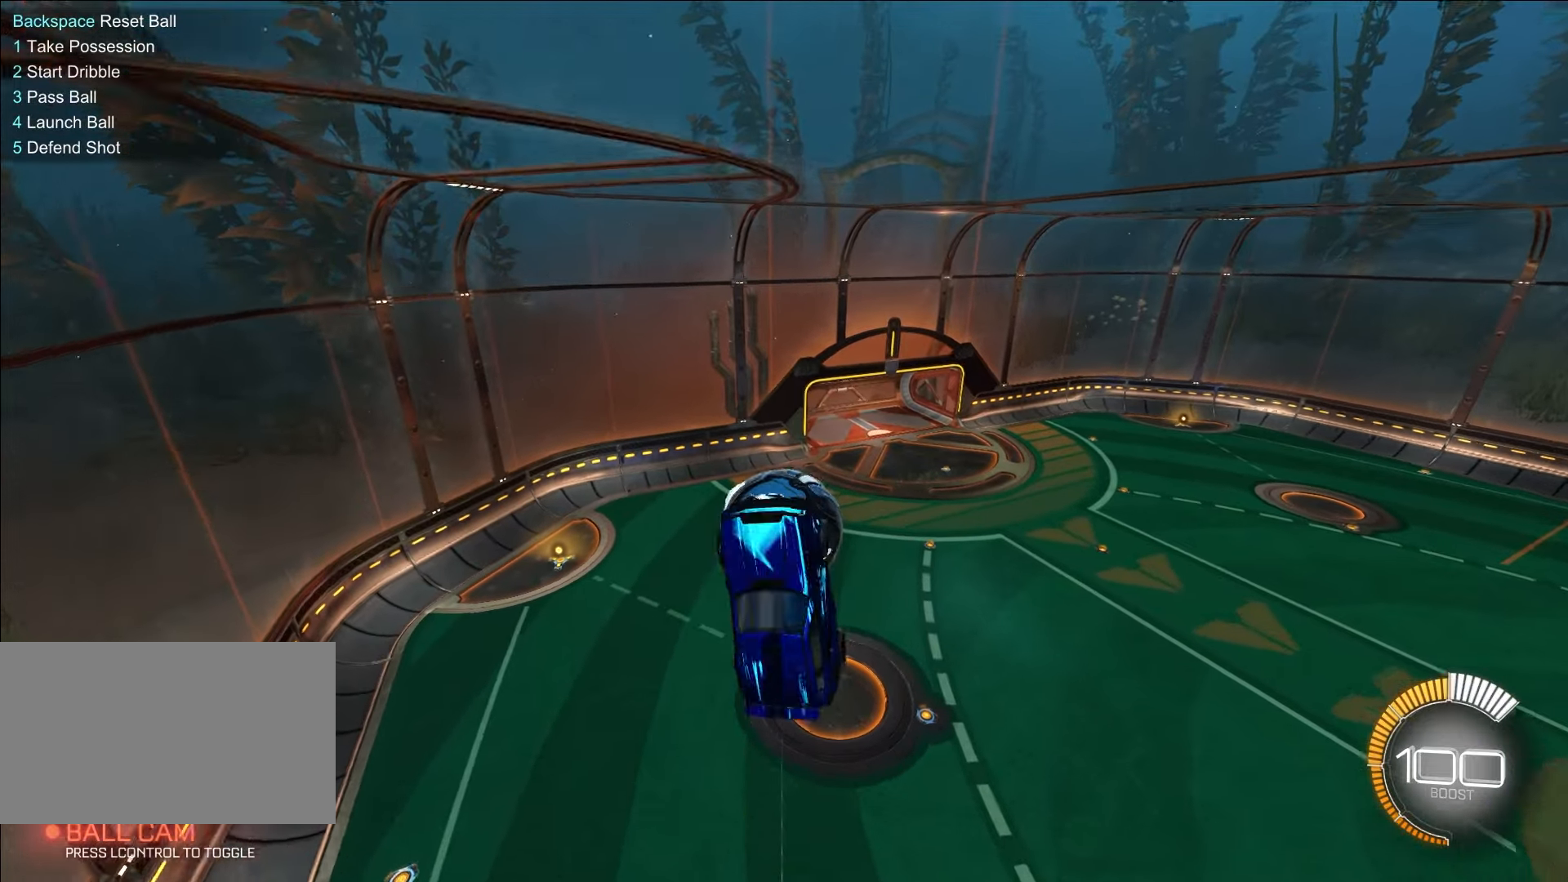
{"keys": ["w"], "mouse": [], "events": [[83, "s", "up"], [133, "d", "up"], [417, "s", "down"], [500, "s", "up"], [500, "w", "down"]]}
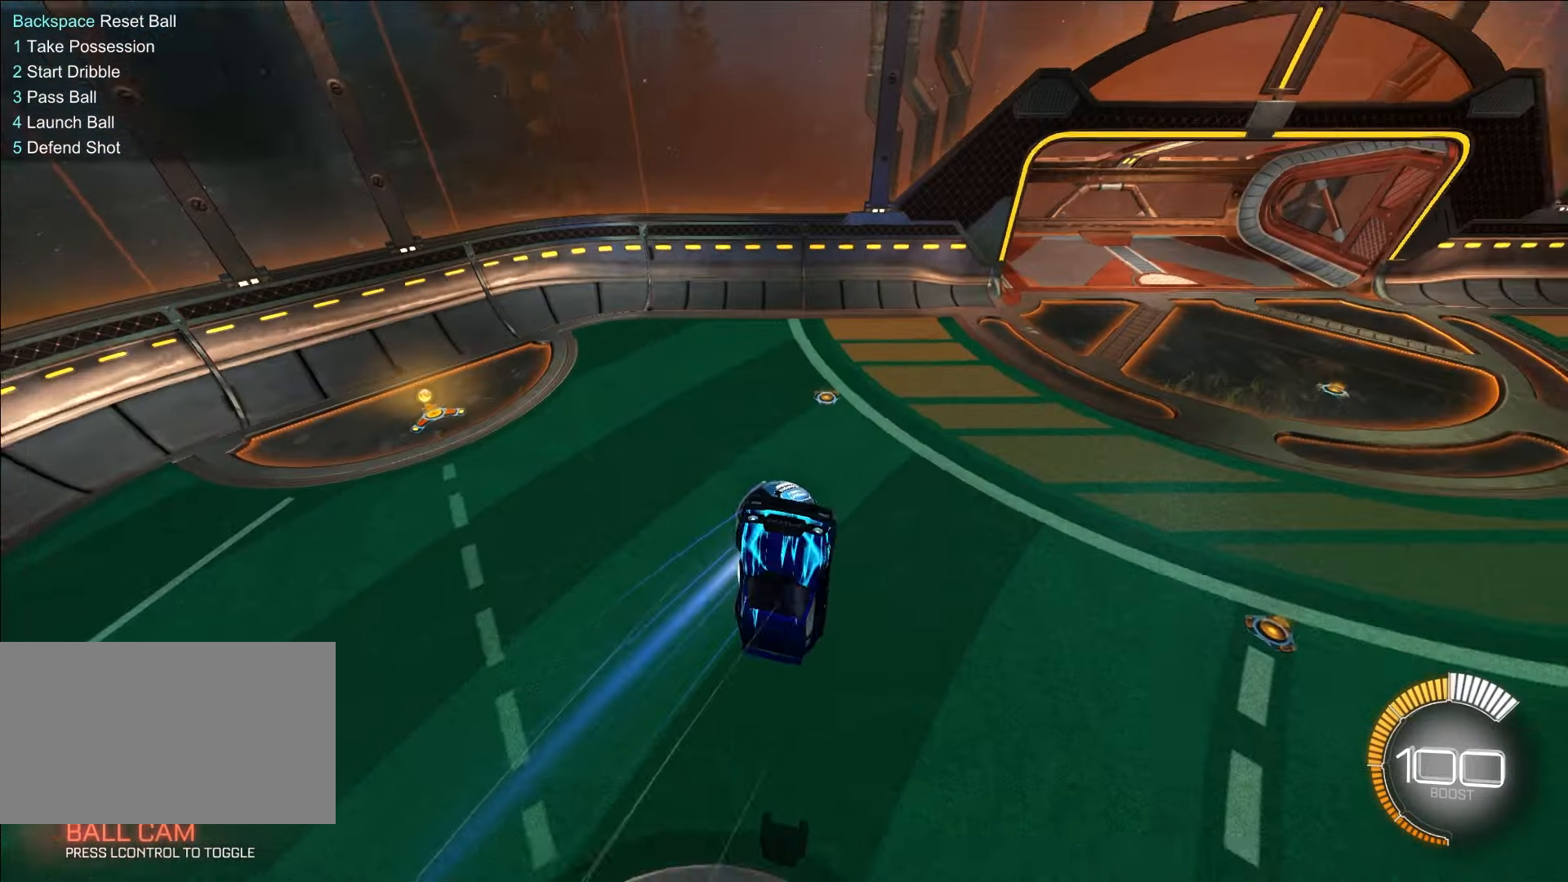
{"keys": ["w"], "mouse": [], "events": [[367, "1", "down"], [500, "1", "up"]]}